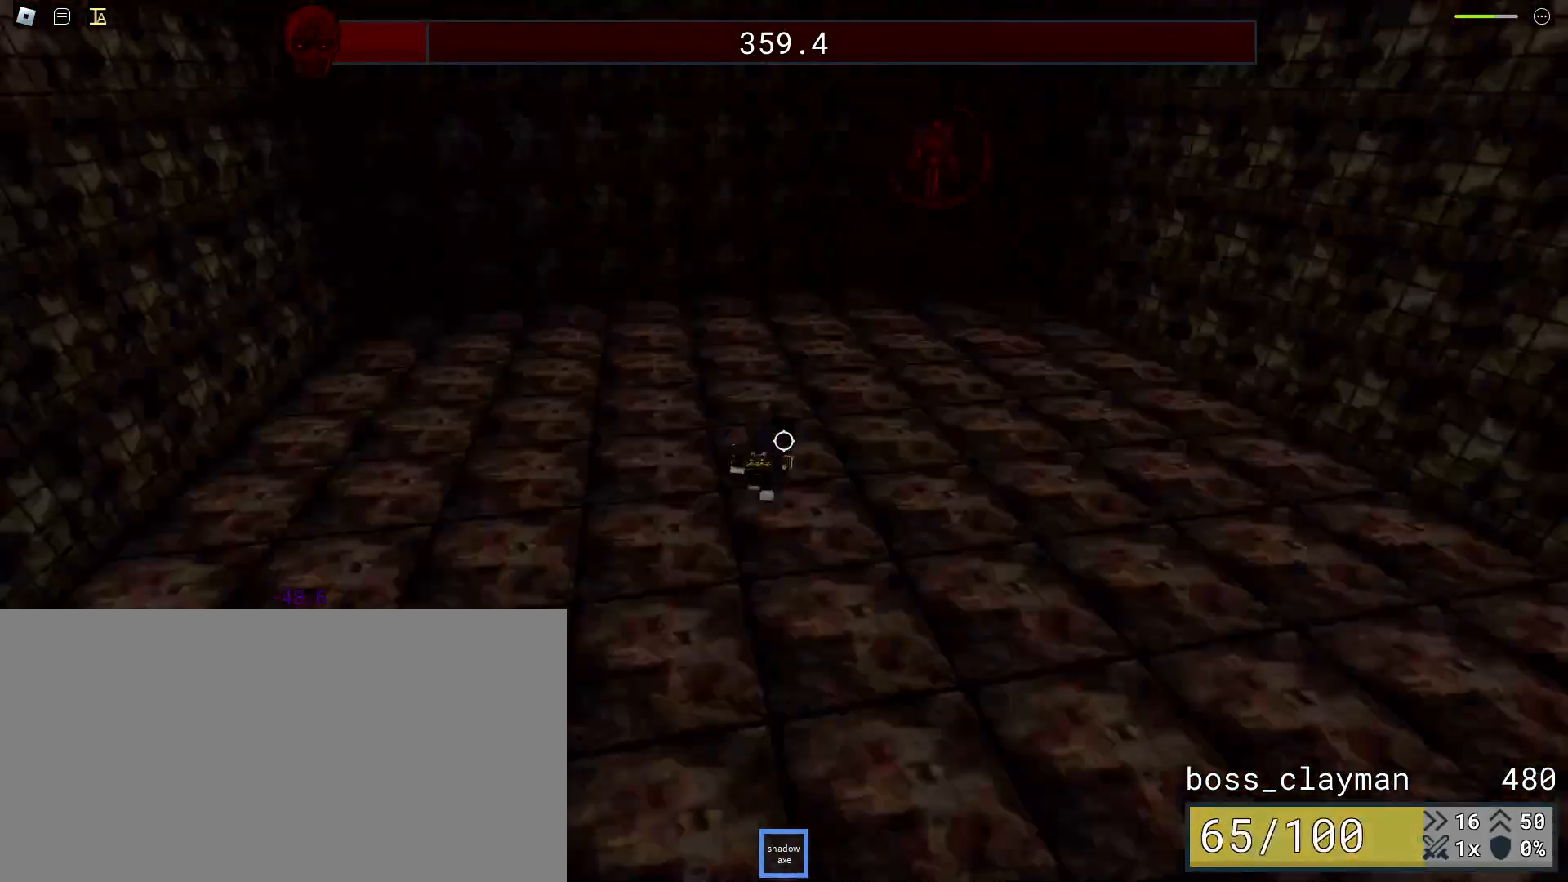
Gameplay with keyboard and mouse; each line is a JSON object with the keys and mouse buttons held at the frame after it. "events" lists presses ("down") and releases ("up") of "a", "ctrl", "d", "e", "q", "s", "shift", "space", "w", "mouse_left", "mouse_wheel", "mouse_right", "mouse_mb4" and "mouse_mb5" between this image and that frame as [ms after this image, input, new state], when the widget could be followed in between. "mouse_left", "mouse_wheel", "mouse_right", "mouse_mb4", "mouse_mb5" = the "left", "wheel", "right", "mb4", "mb5" buttons of the "mouse" list. No other keys are recorded. "wheel" means that the mouse wheel is clicked or scrolled. Mouse movement is not recorded.
{"keys": ["w"], "mouse": [], "events": [[42, "d", "up"], [271, "a", "down"], [417, "a", "up"]]}
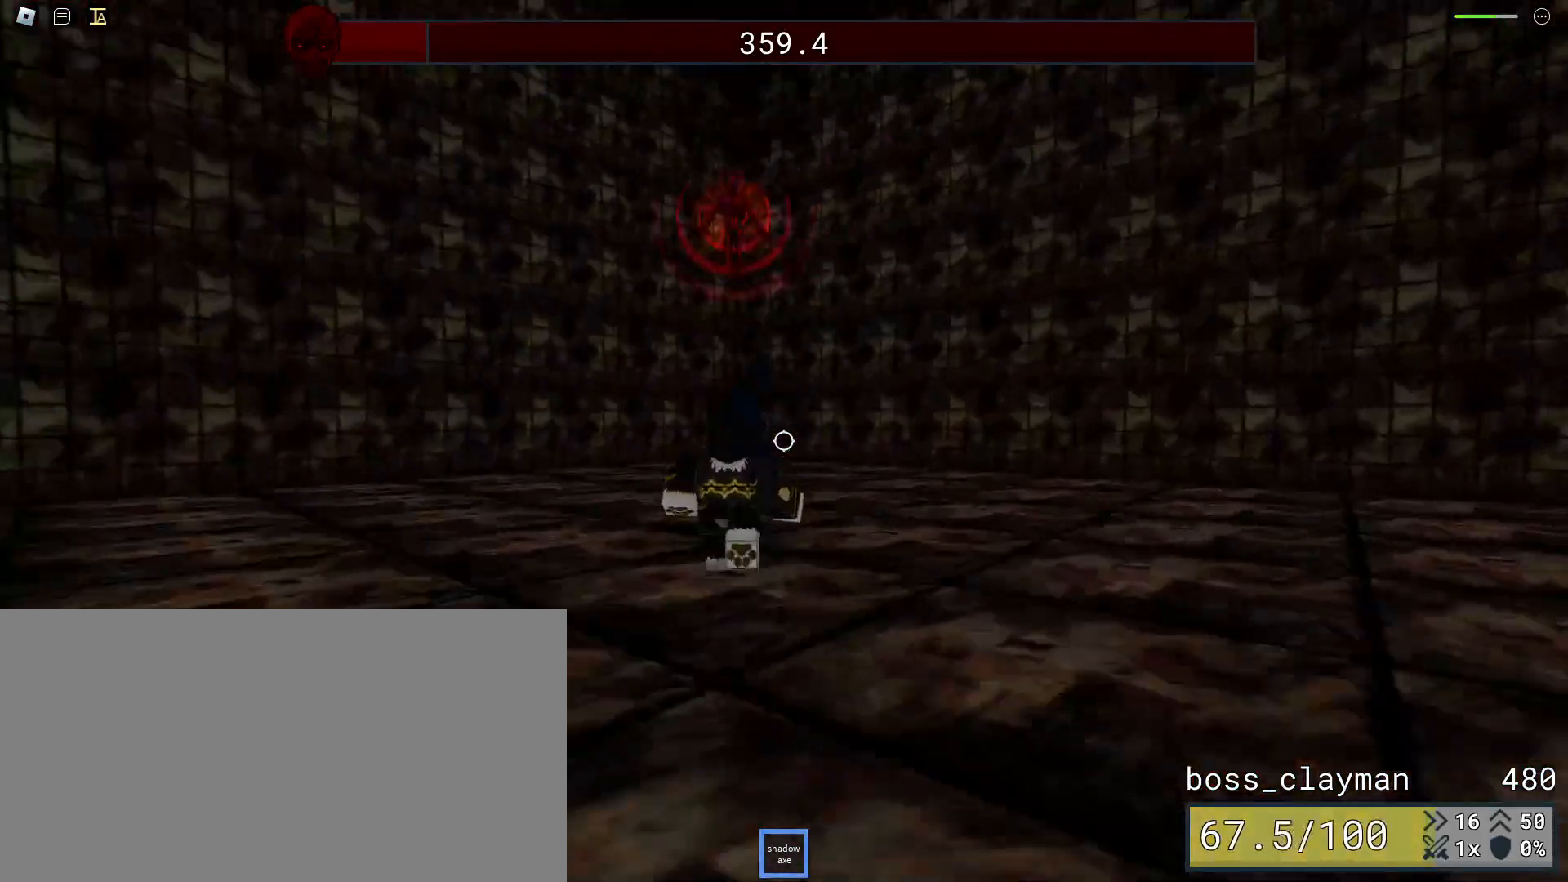
{"keys": [], "mouse": [], "events": [[208, "w", "up"]]}
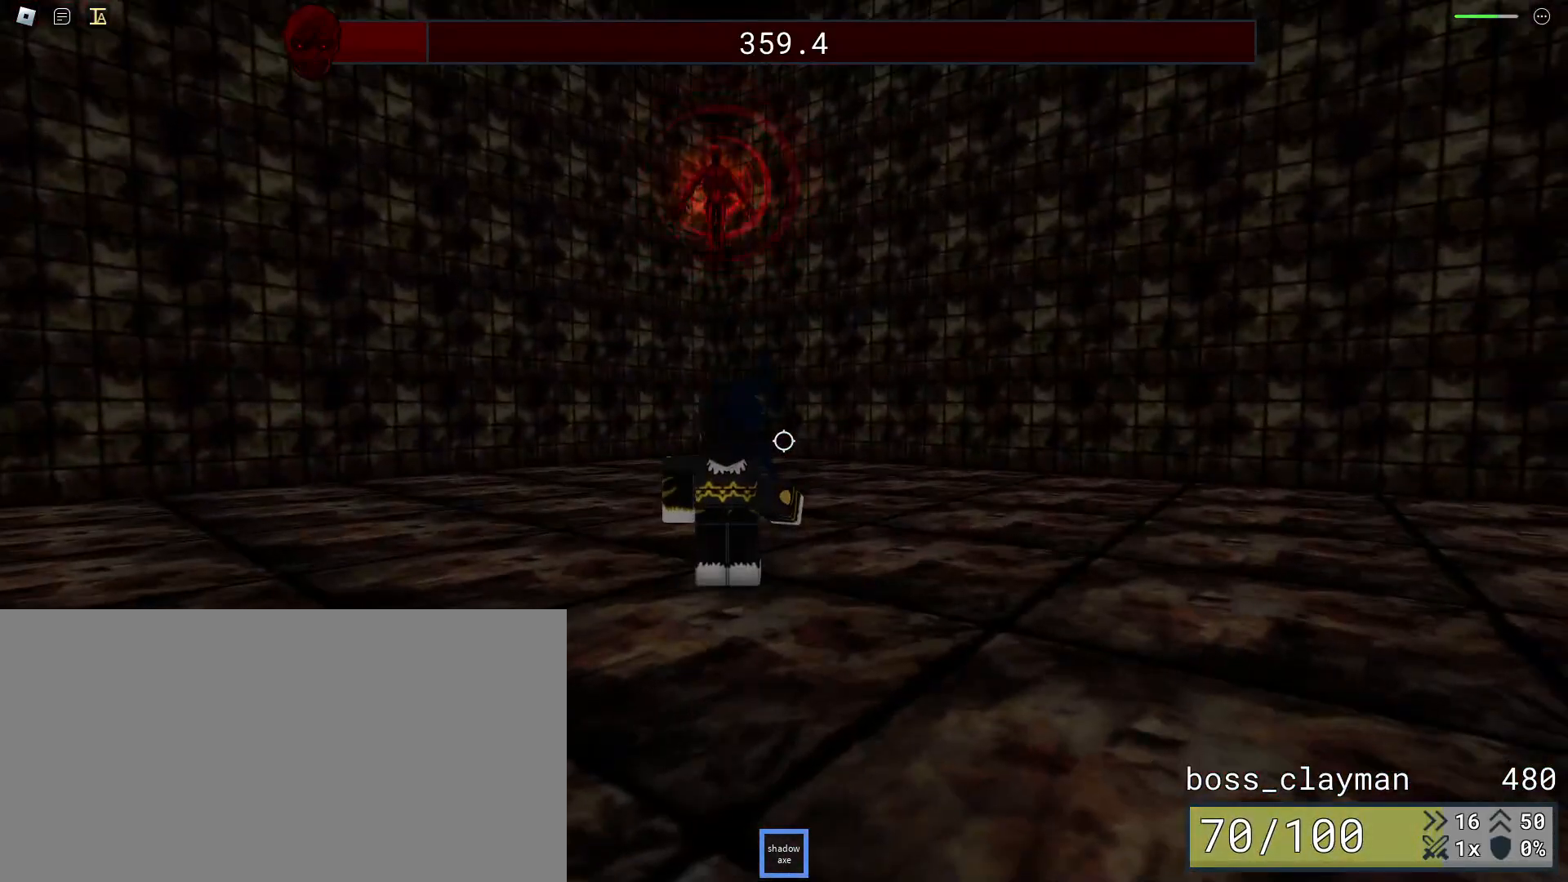
{"keys": [], "mouse": [], "events": []}
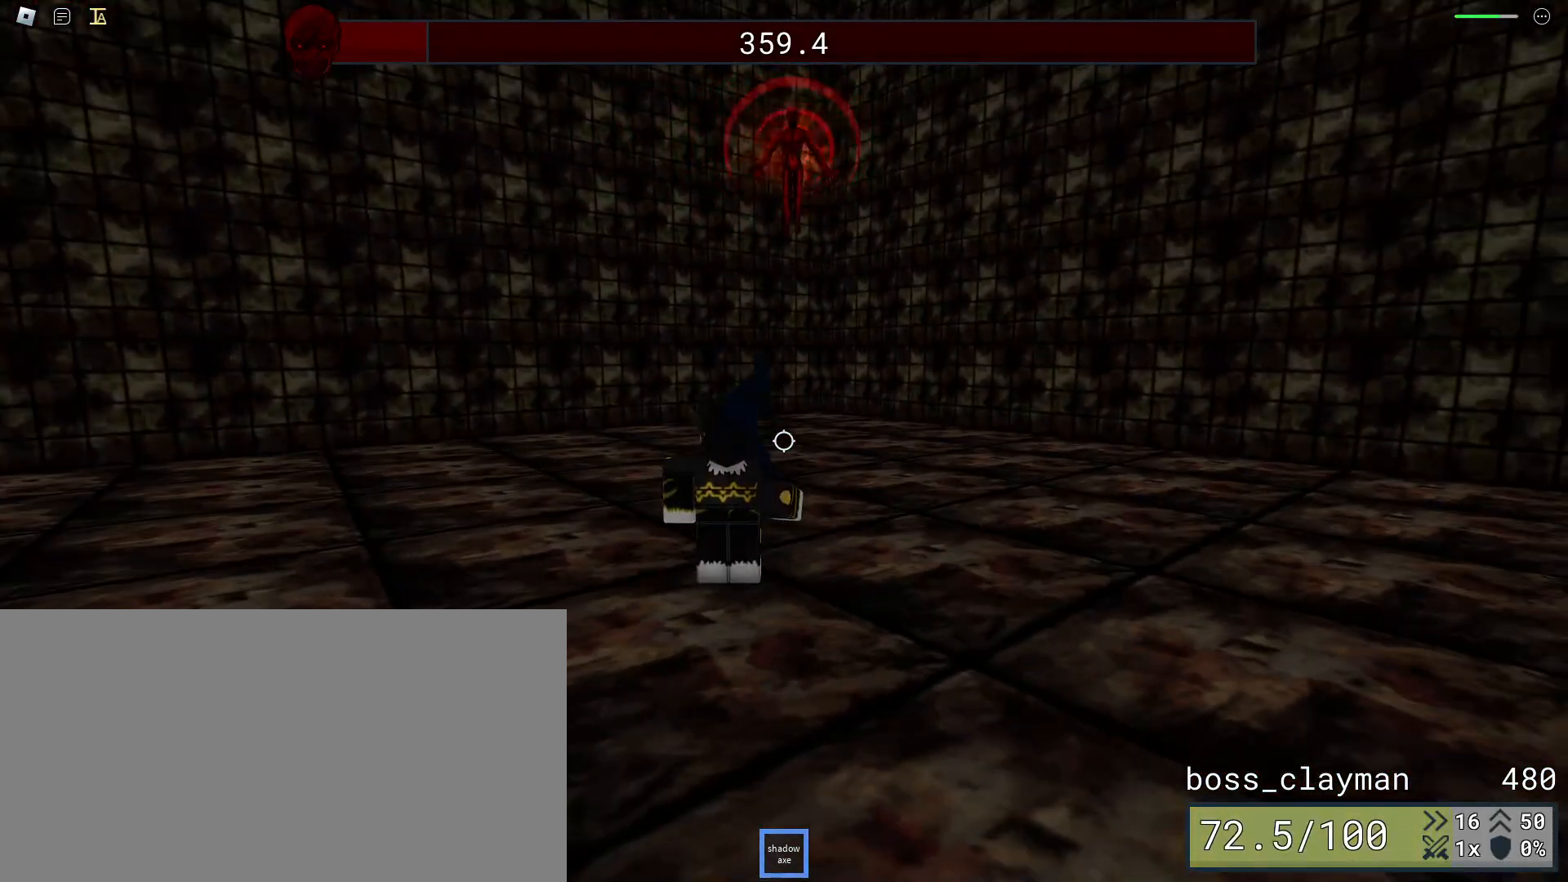
{"keys": [], "mouse": [], "events": []}
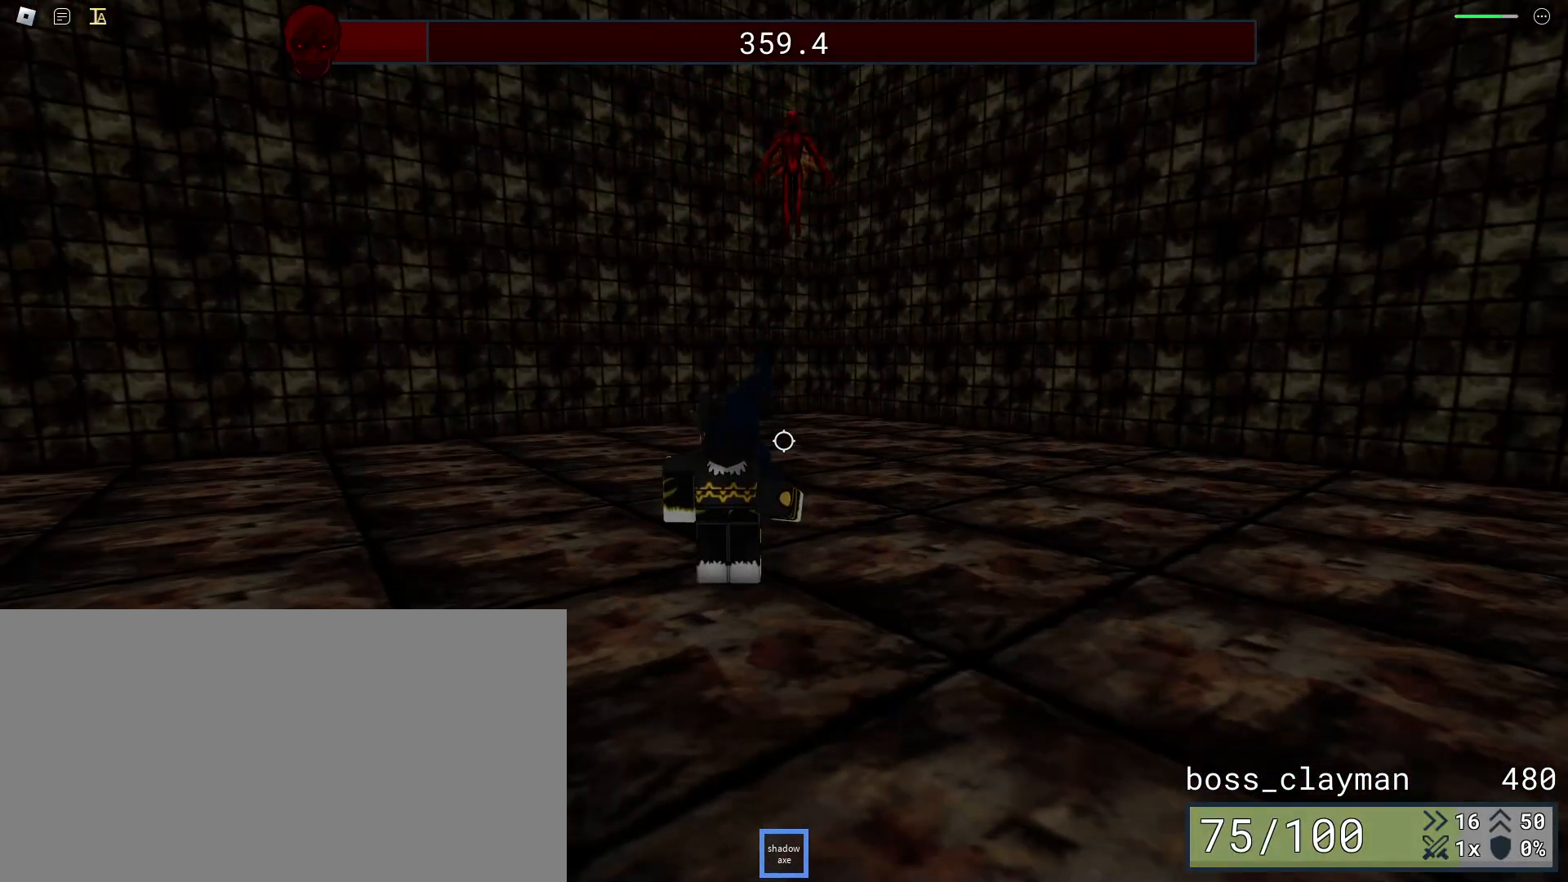
{"keys": [], "mouse": [], "events": []}
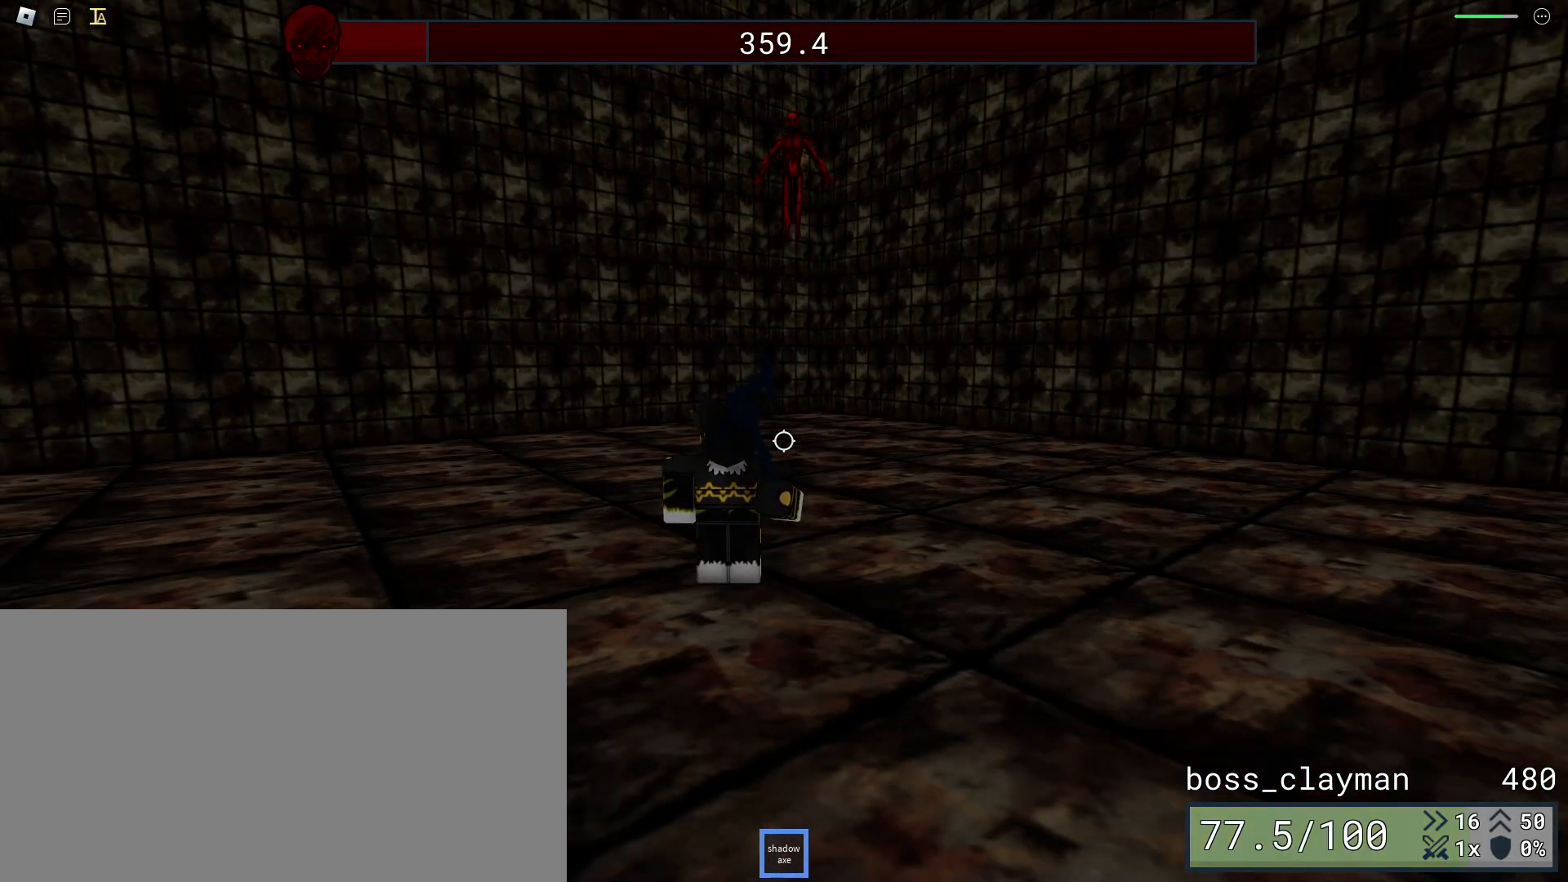
{"keys": [], "mouse": [], "events": []}
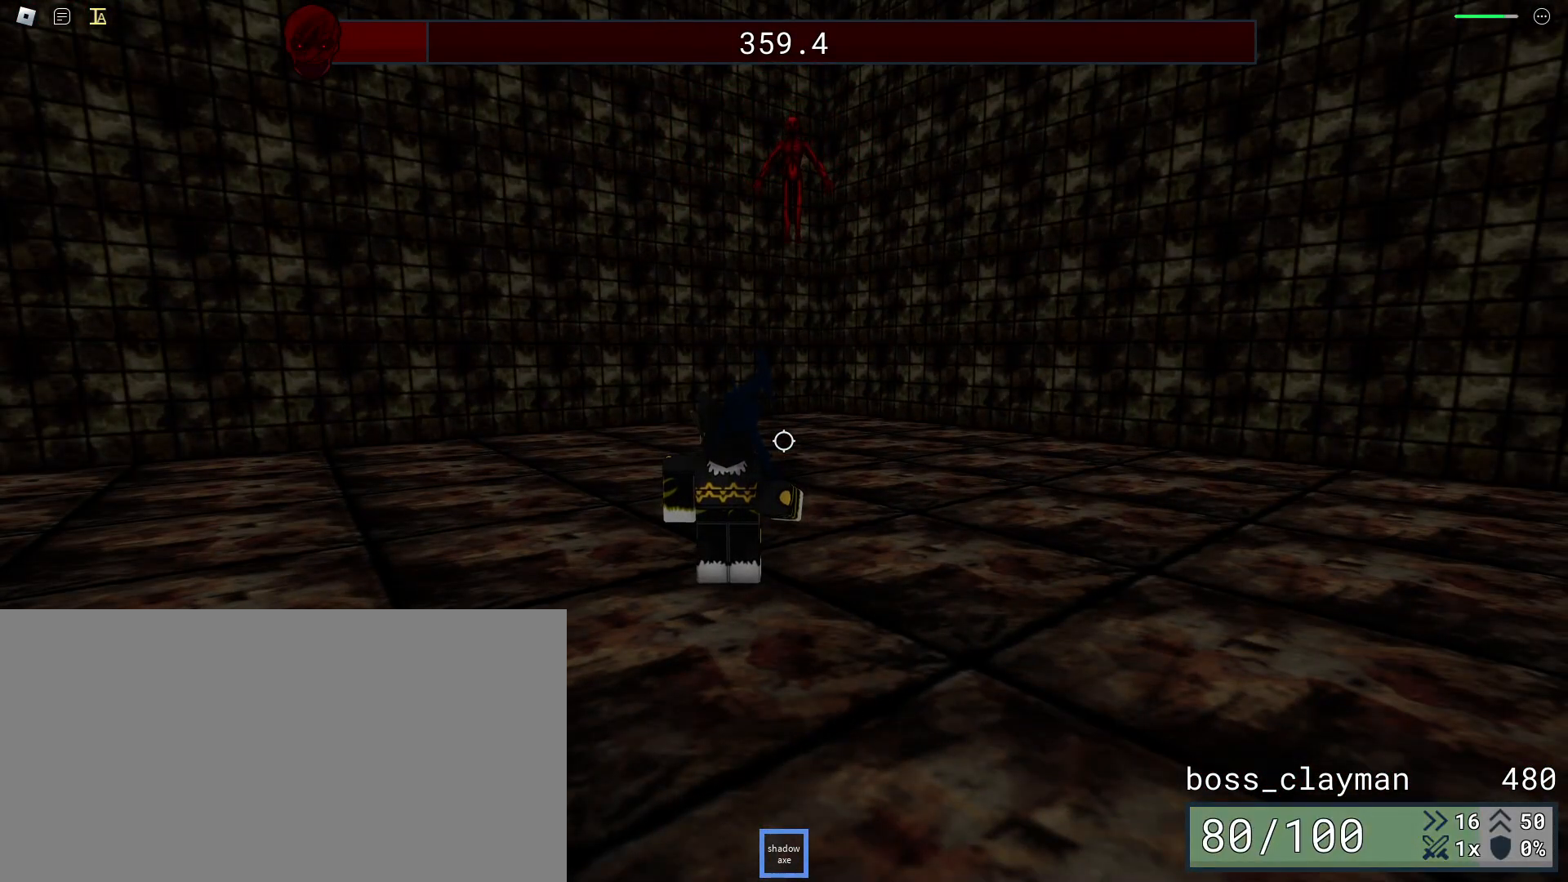
{"keys": [], "mouse": [], "events": []}
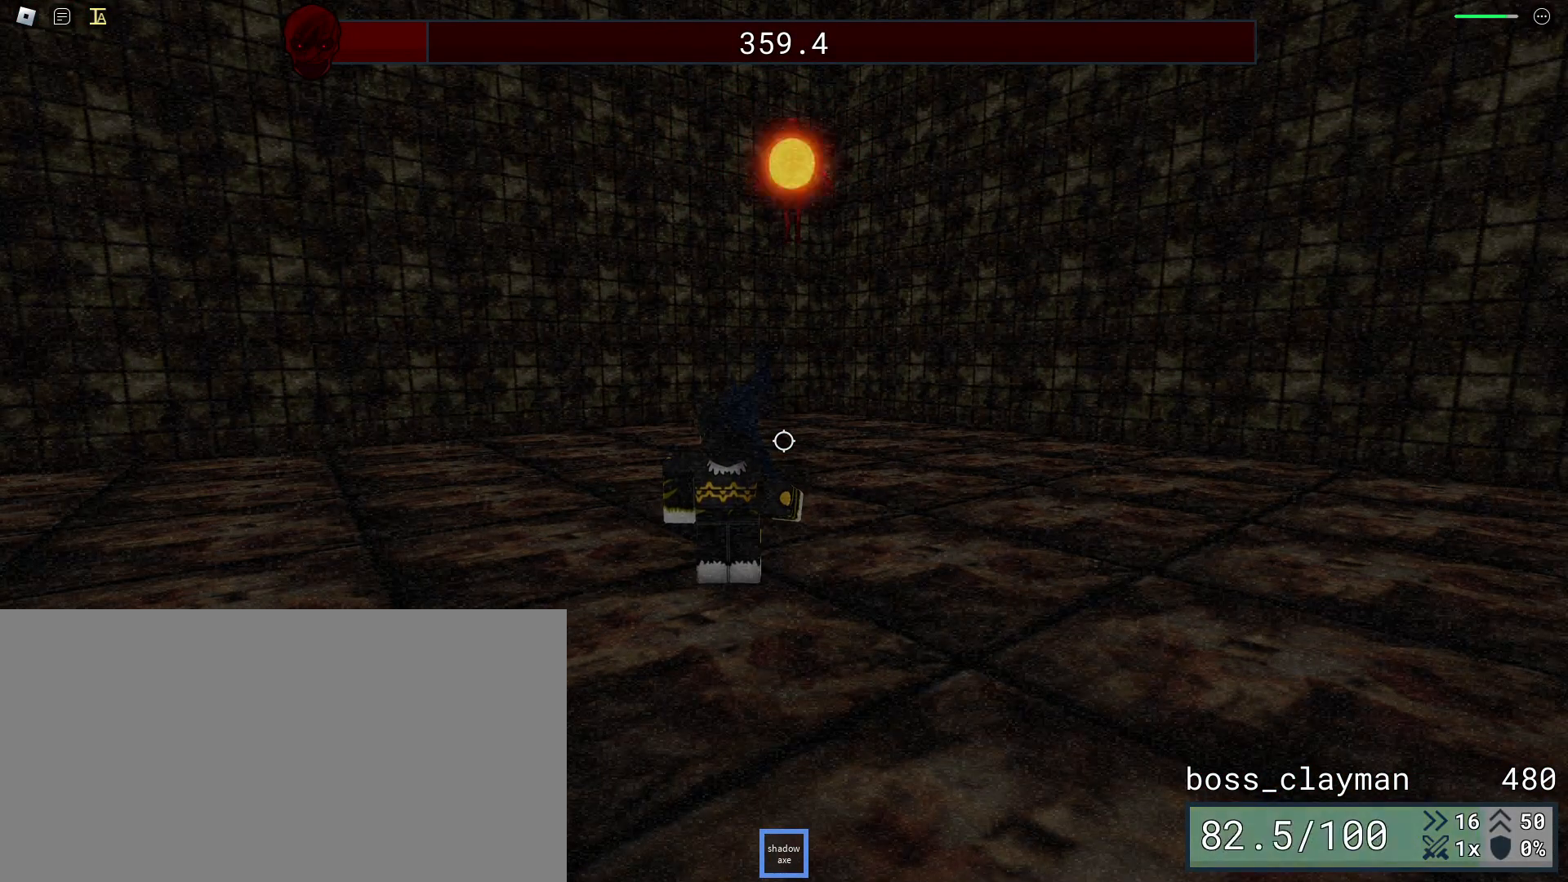
{"keys": ["d", "w"], "mouse": [], "events": [[208, "d", "down"], [438, "w", "down"]]}
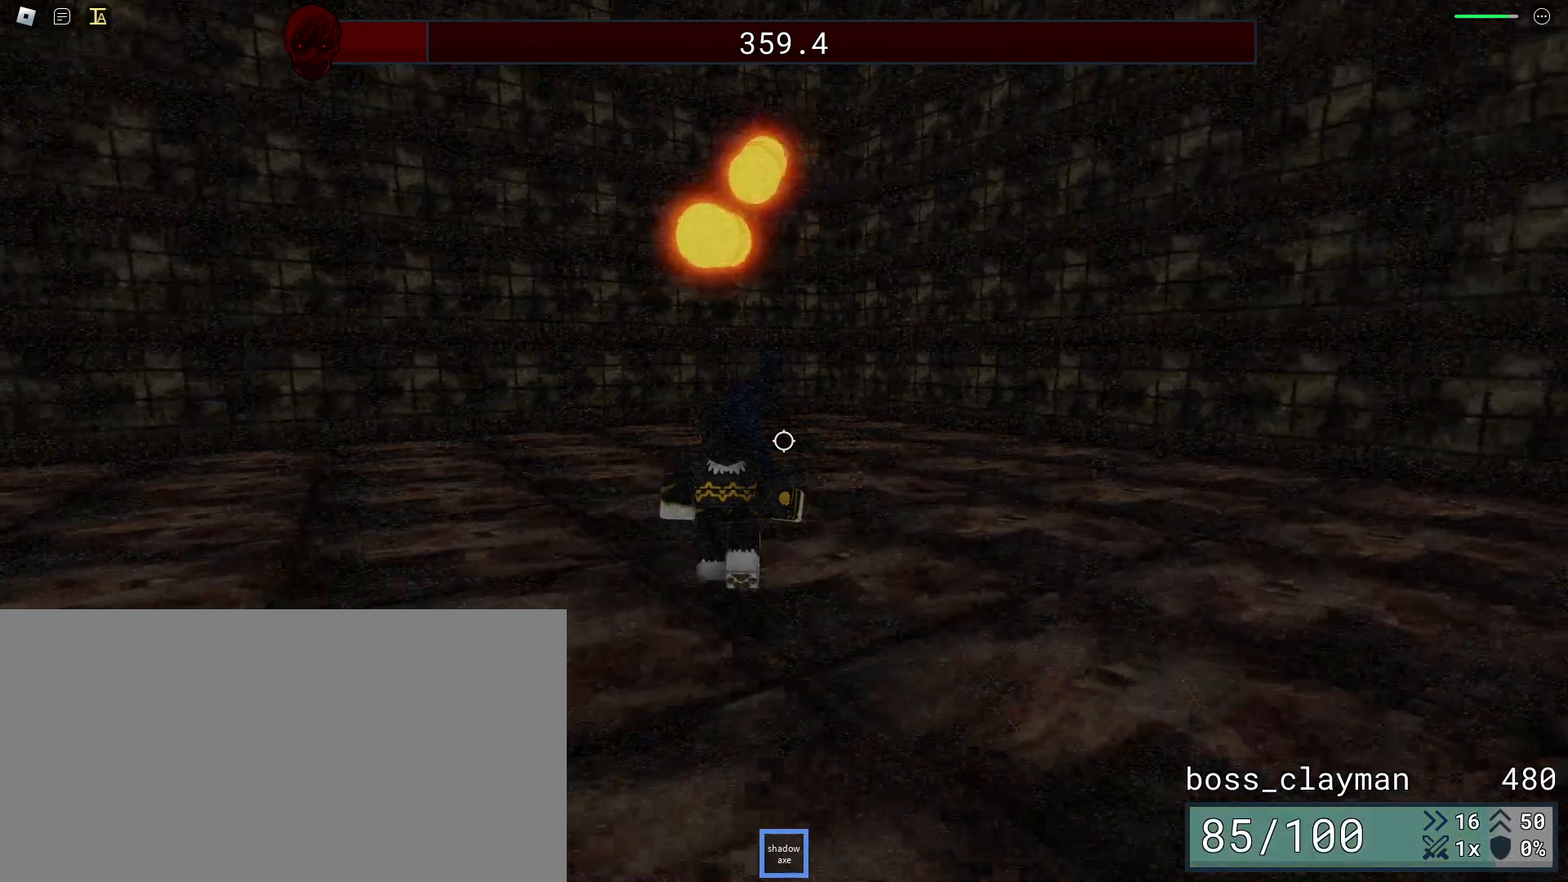
{"keys": ["d"], "mouse": ["left"], "events": [[146, "mouse_left", "down"], [188, "space", "down"], [229, "mouse_left", "up"], [312, "mouse_left", "down"], [333, "space", "up"], [396, "mouse_left", "up"], [458, "mouse_left", "down"], [500, "w", "up"]]}
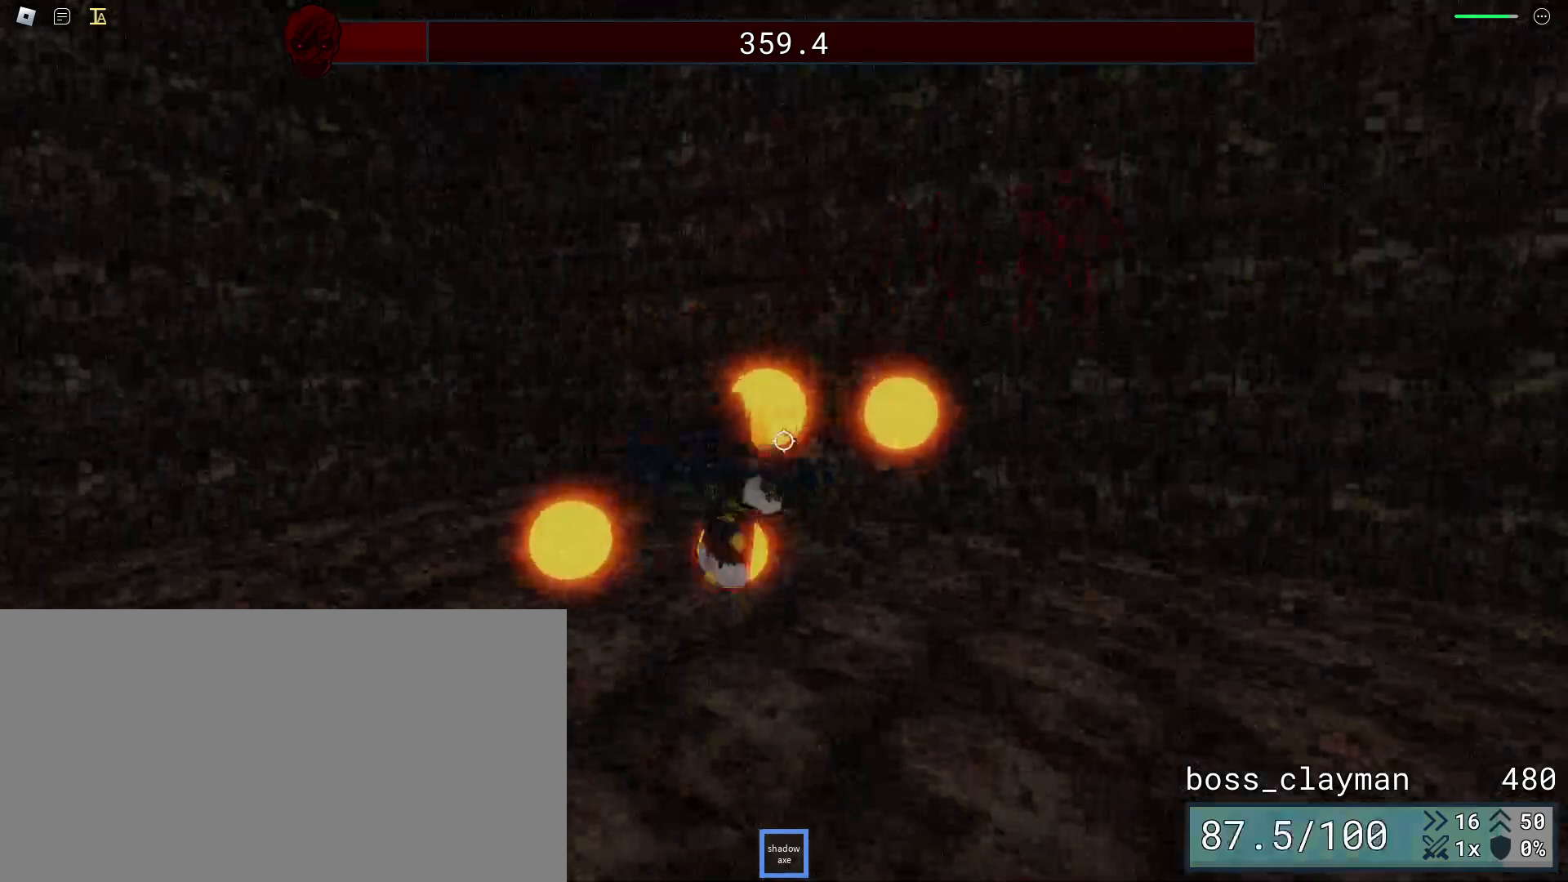
{"keys": ["d"], "mouse": [], "events": [[42, "mouse_left", "up"], [83, "mouse_left", "down"], [104, "s", "down"], [188, "mouse_left", "up"], [229, "s", "up"]]}
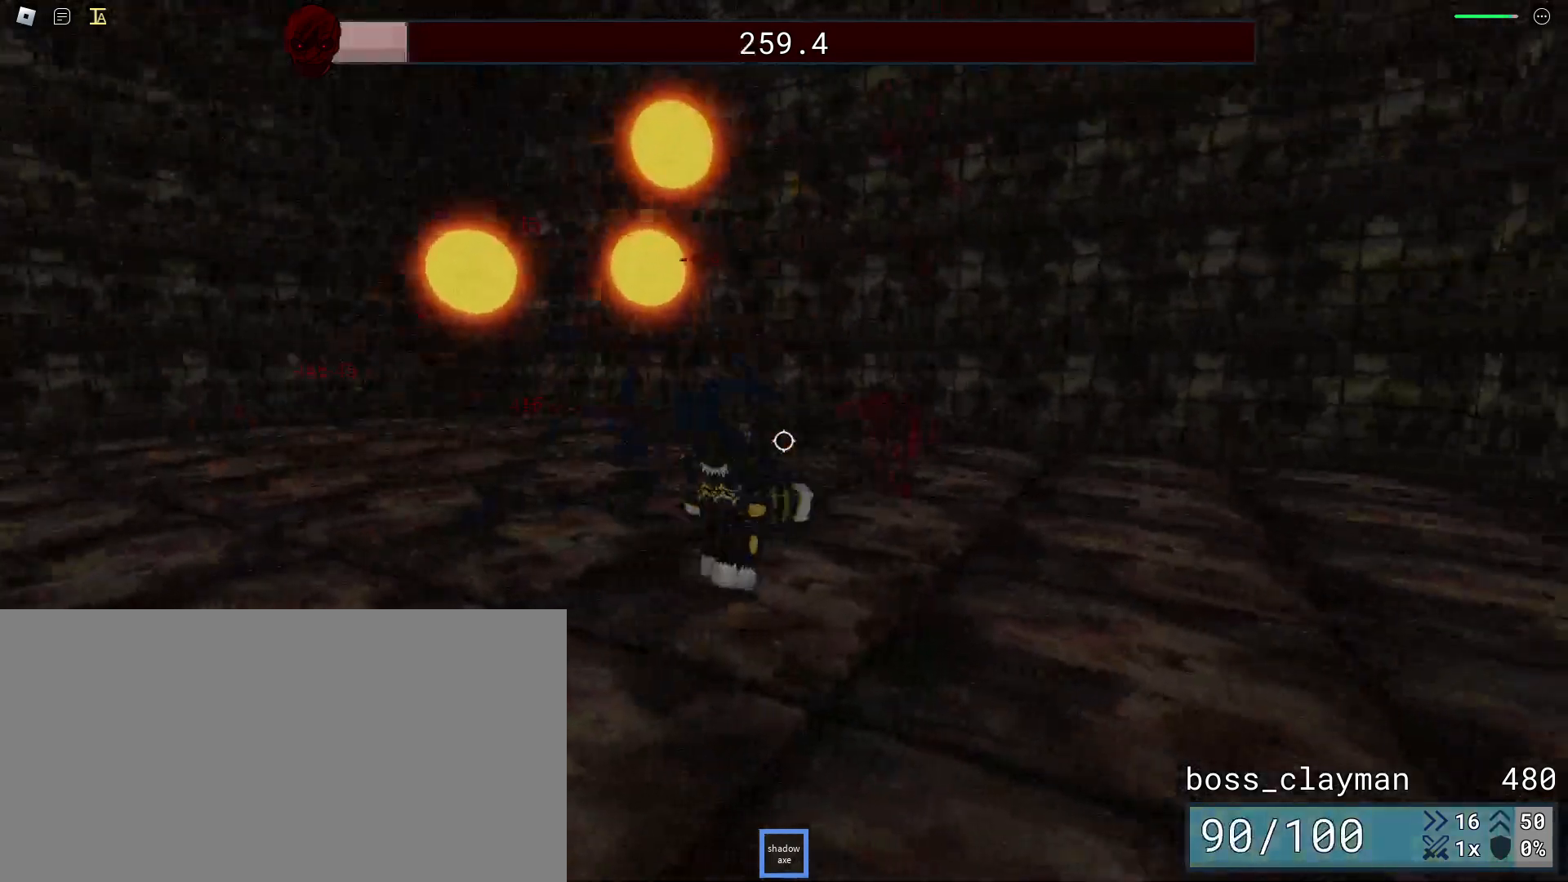
{"keys": ["d", "w"], "mouse": [], "events": [[21, "w", "down"], [271, "w", "up"], [438, "w", "down"]]}
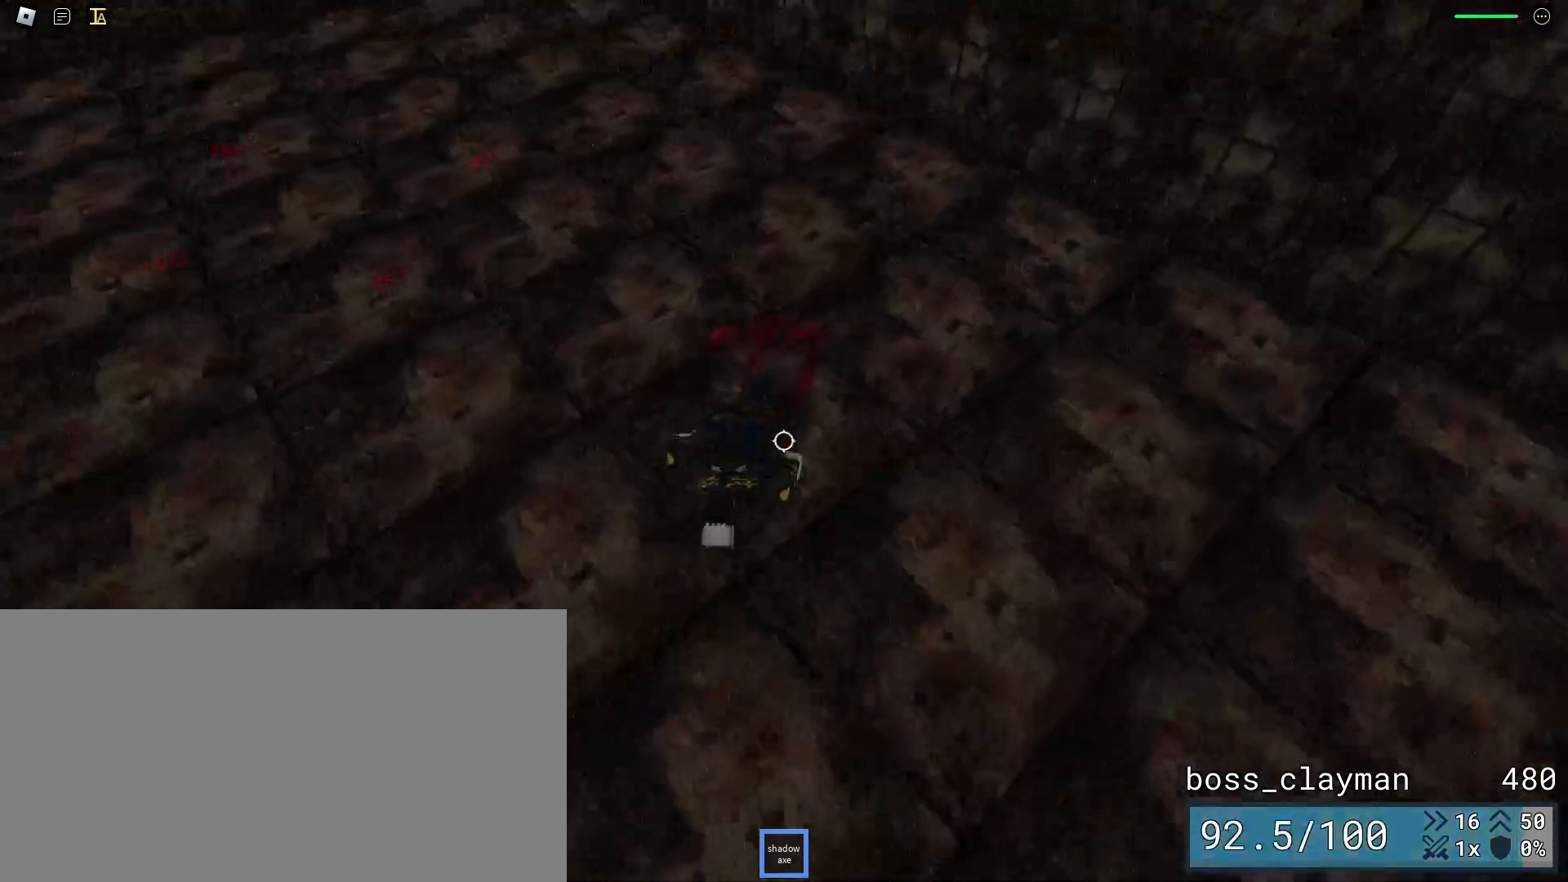
{"keys": ["a", "s"], "mouse": [], "events": [[83, "d", "up"], [104, "w", "up"], [312, "s", "down"], [375, "a", "down"]]}
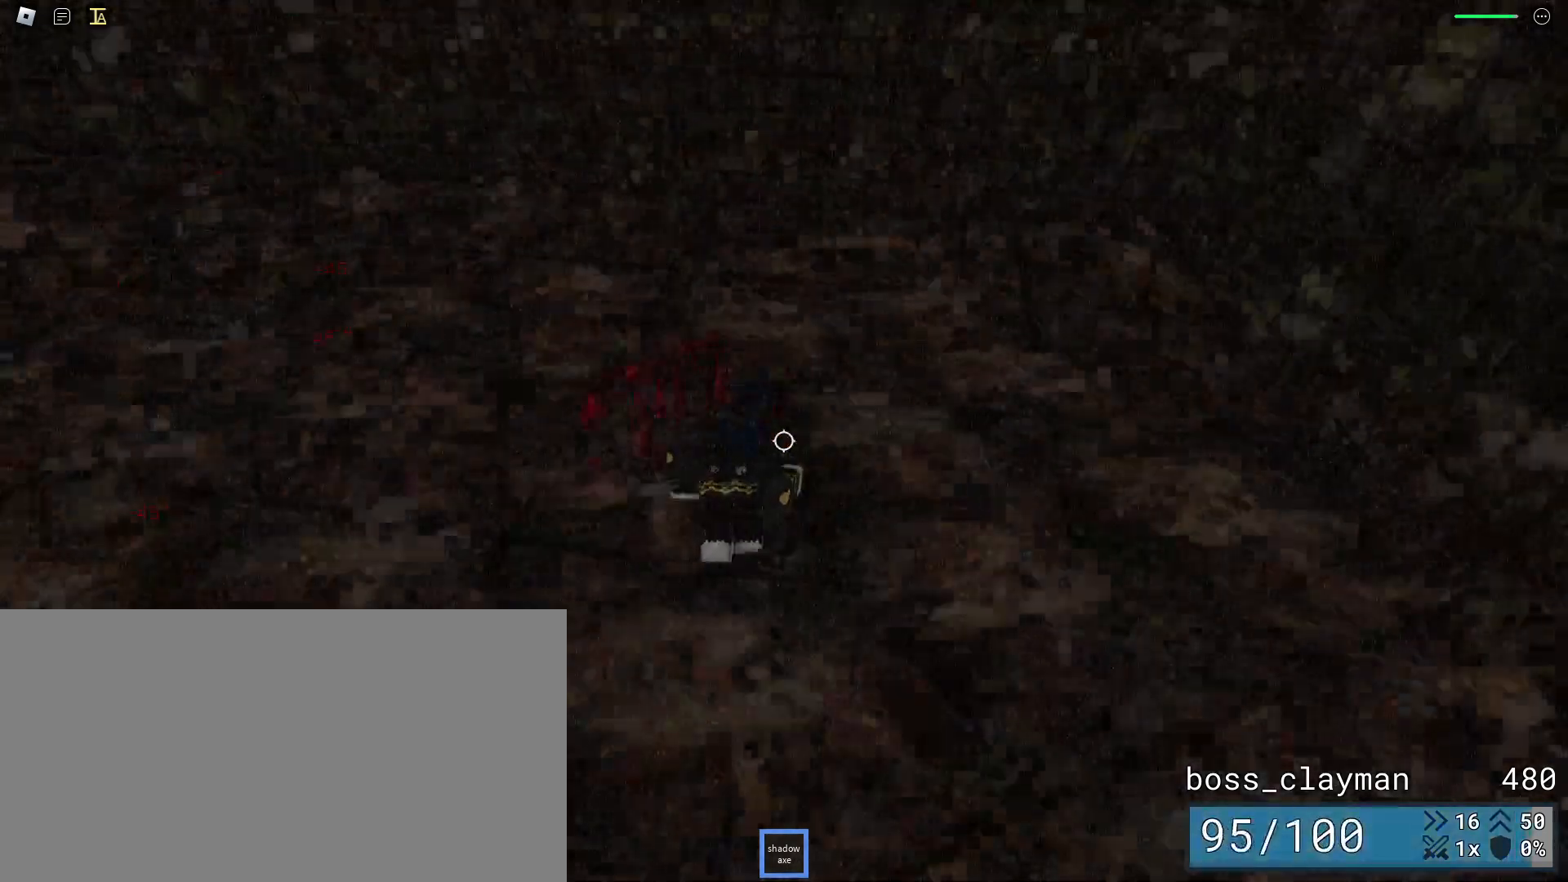
{"keys": ["s", "space"], "mouse": [], "events": [[62, "space", "down"], [146, "mouse_right", "down"], [208, "mouse_right", "up"], [312, "s", "up"], [375, "s", "down"], [417, "a", "up"]]}
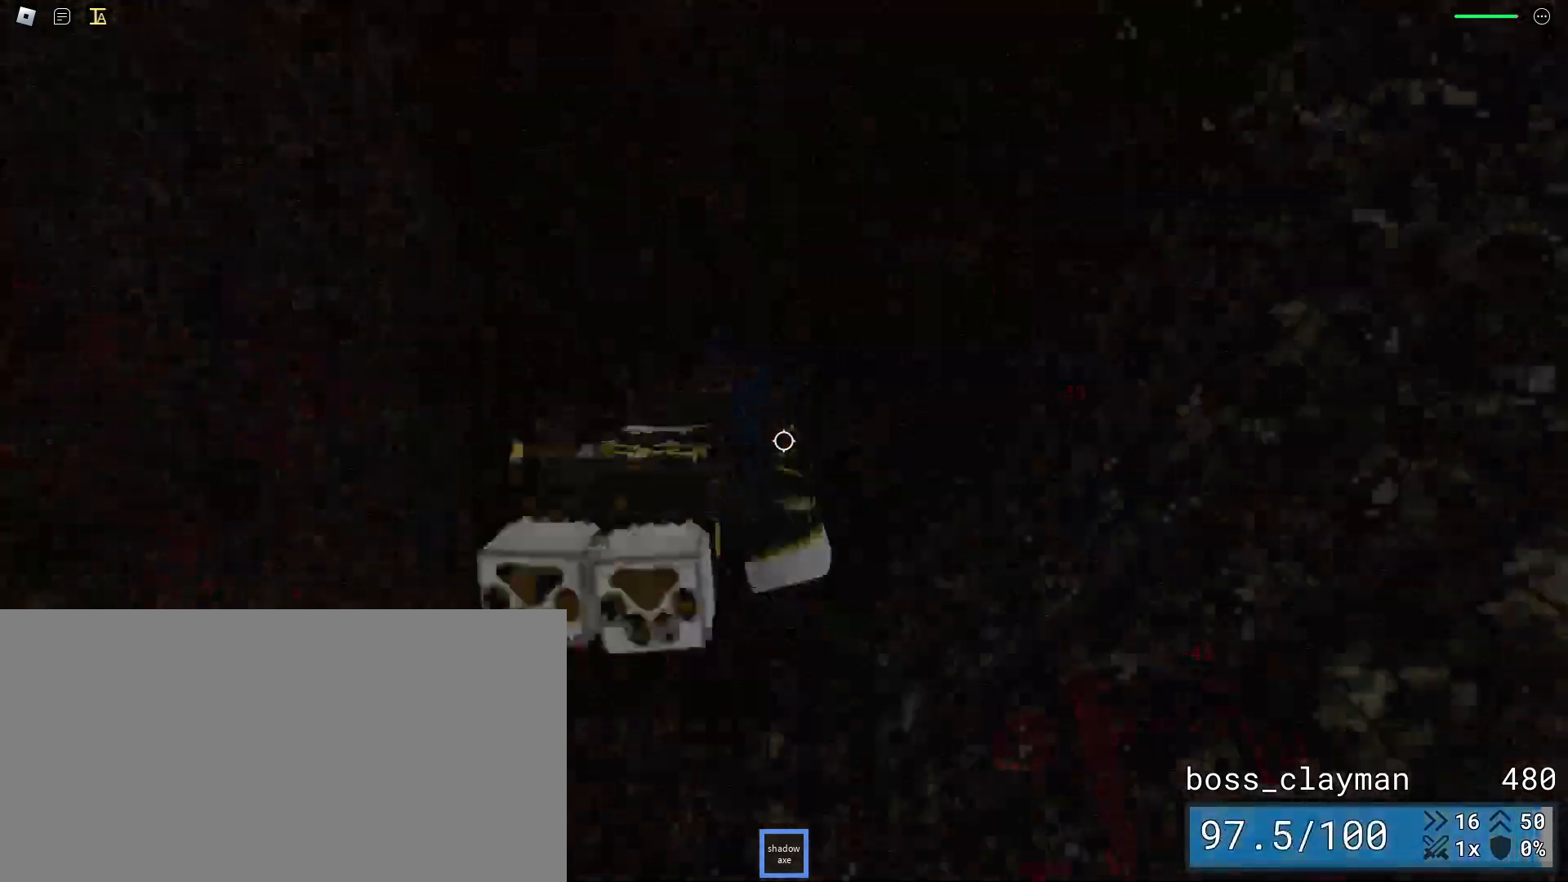
{"keys": ["a", "s"], "mouse": [], "events": [[188, "space", "up"], [312, "a", "down"], [312, "space", "down"], [500, "space", "up"]]}
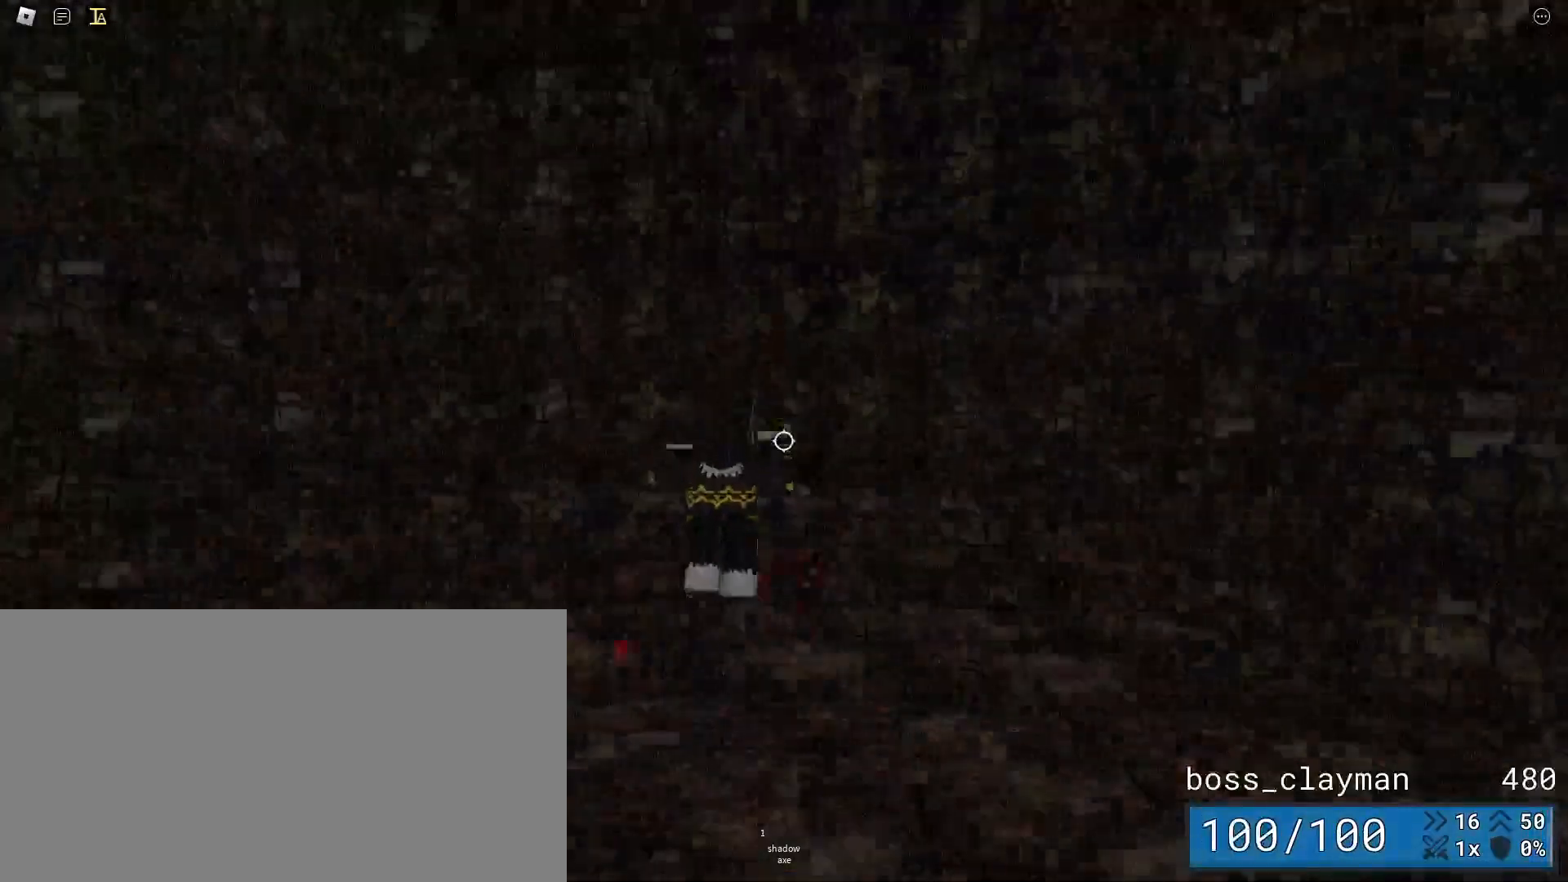
{"keys": ["a", "s"], "mouse": ["right"], "events": [[104, "shift", "down"], [188, "s", "up"], [229, "shift", "up"], [417, "mouse_right", "down"], [479, "s", "down"]]}
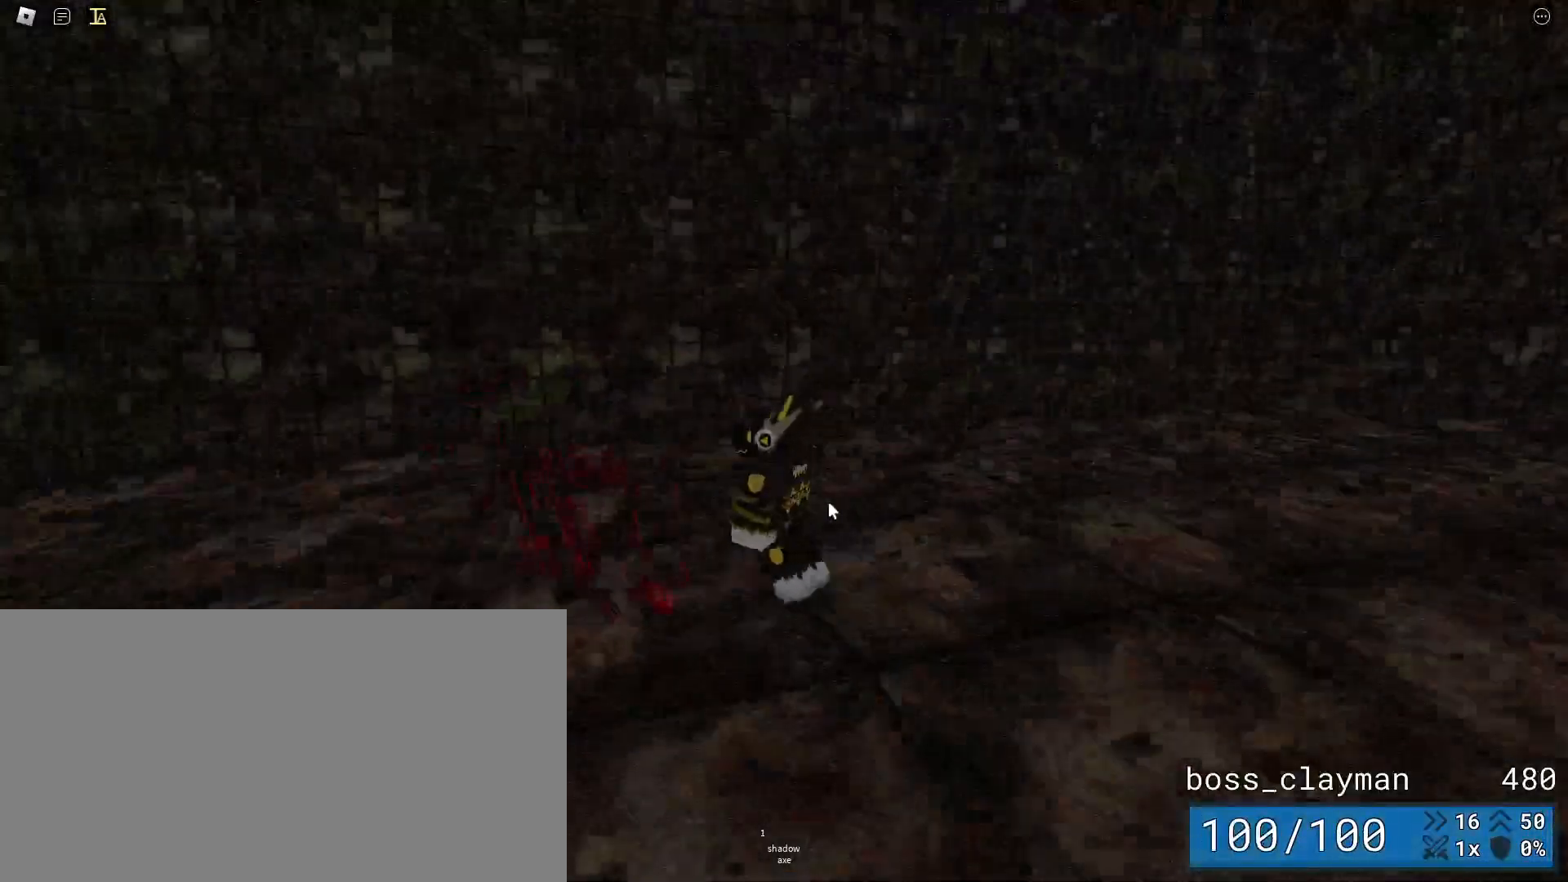
{"keys": [], "mouse": [], "events": [[21, "a", "up"], [62, "space", "down"], [104, "d", "down"], [125, "mouse_right", "up"], [188, "s", "up"], [208, "space", "up"], [229, "d", "up"]]}
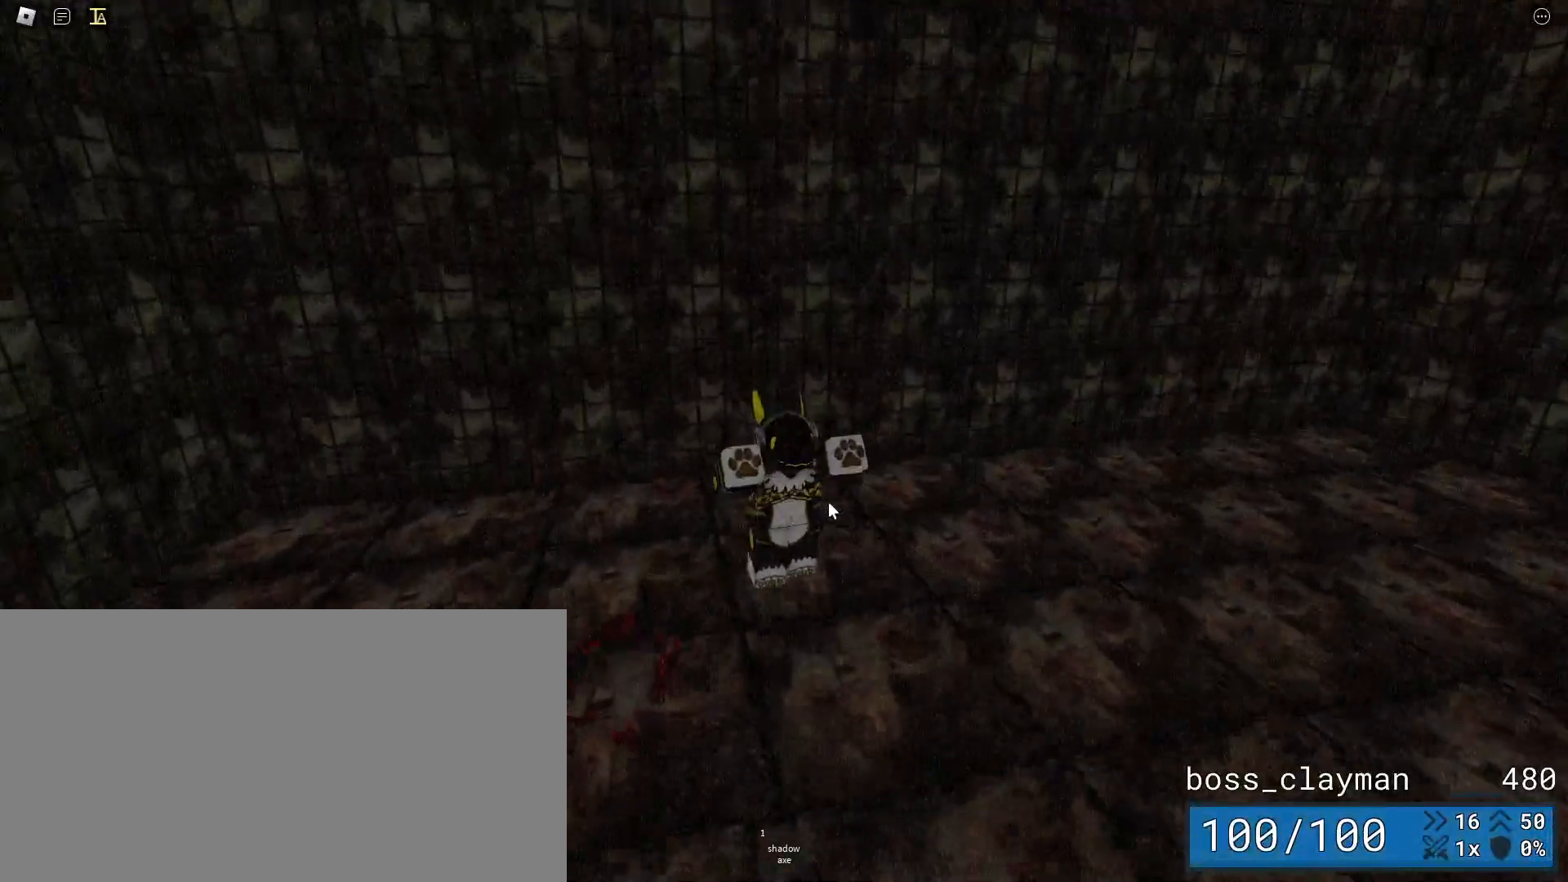
{"keys": ["a", "s"], "mouse": [], "events": [[438, "s", "down"], [479, "a", "down"]]}
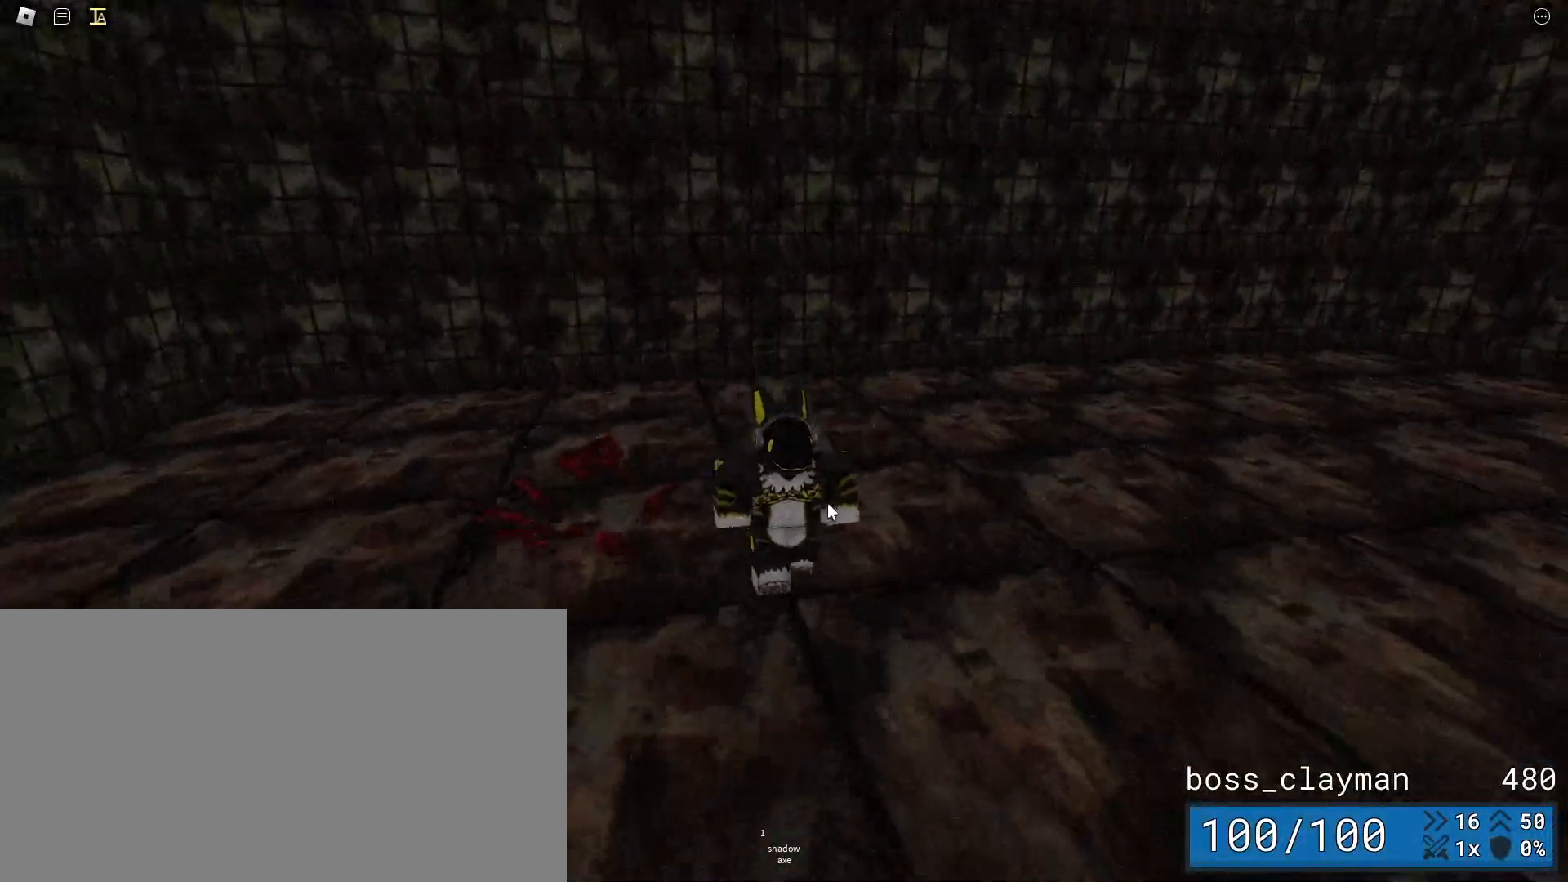
{"keys": [], "mouse": [], "events": [[21, "space", "down"], [146, "space", "up"], [167, "s", "up"], [229, "a", "up"], [354, "w", "down"], [417, "w", "up"]]}
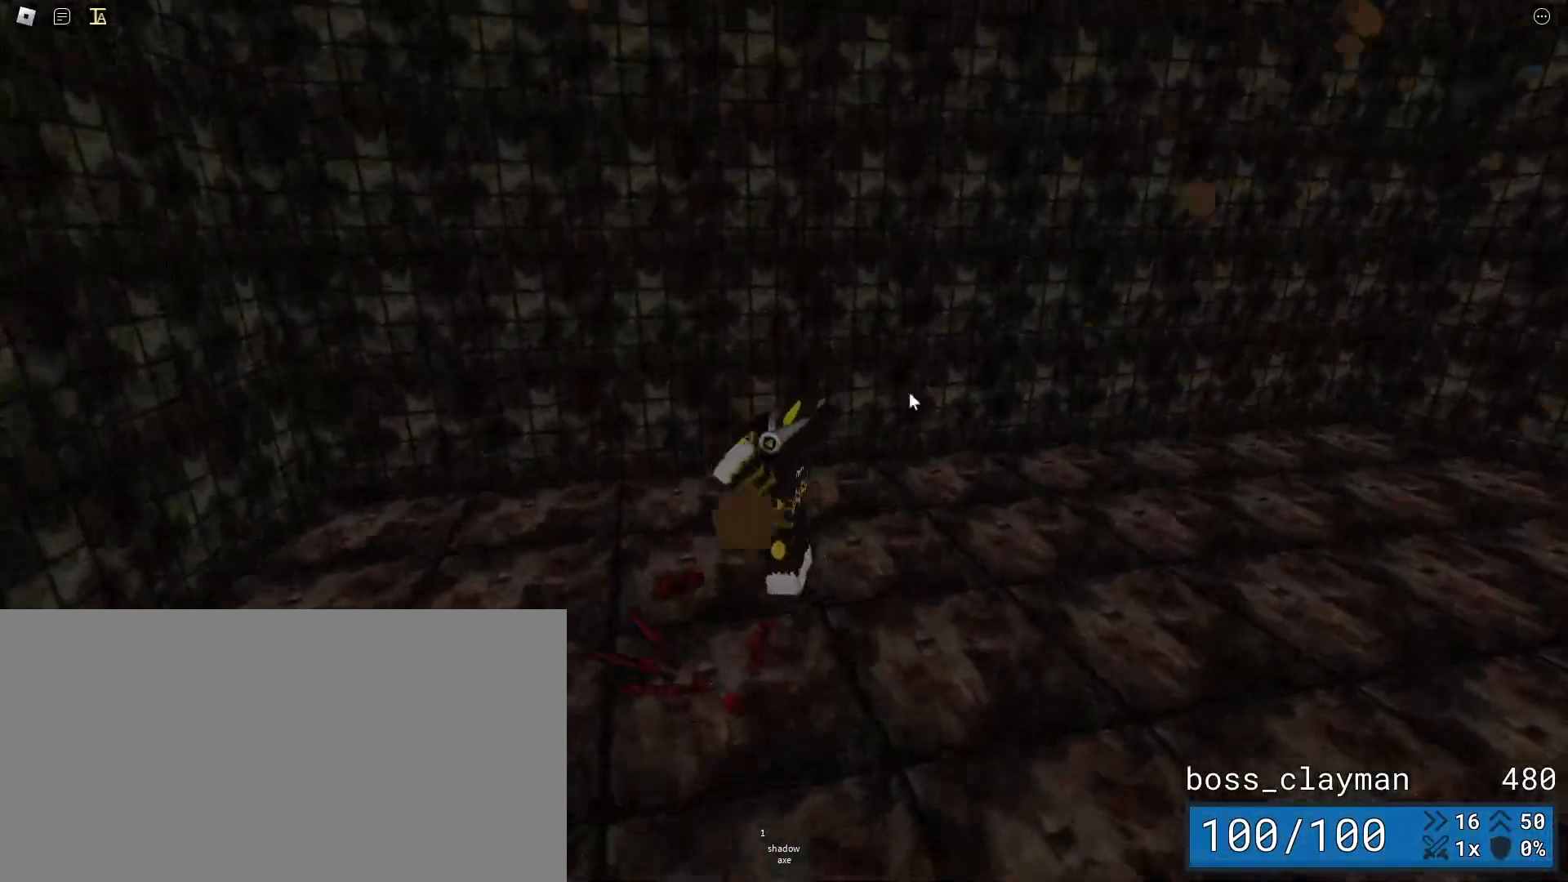
{"keys": ["d", "space"], "mouse": [], "events": [[167, "space", "down"], [375, "d", "down"]]}
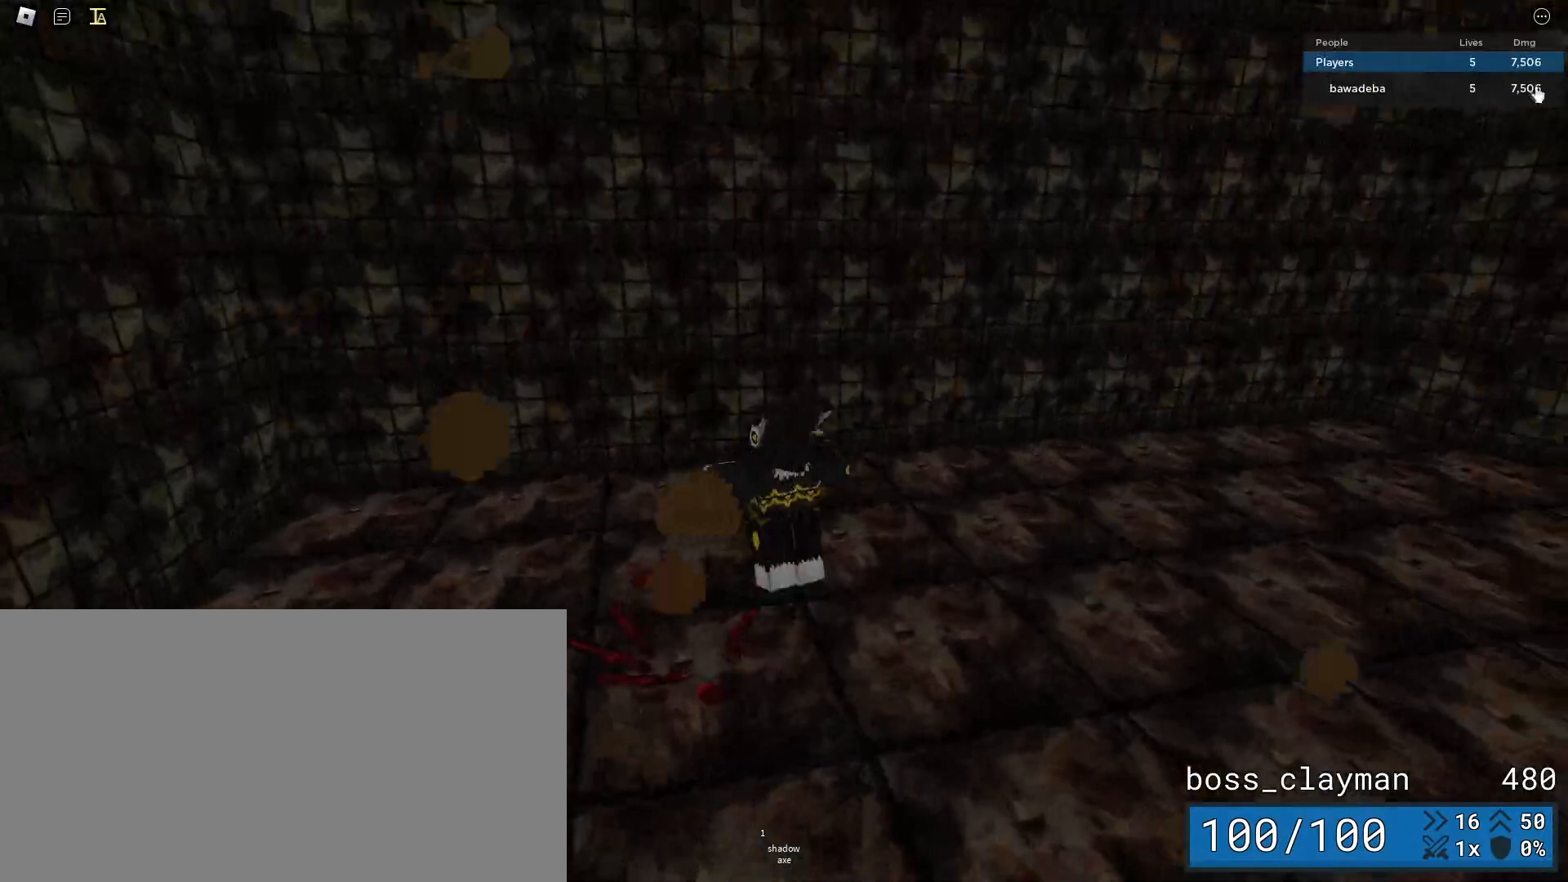
{"keys": [], "mouse": [], "events": [[104, "space", "up"], [146, "d", "up"], [250, "d", "down"], [458, "d", "up"]]}
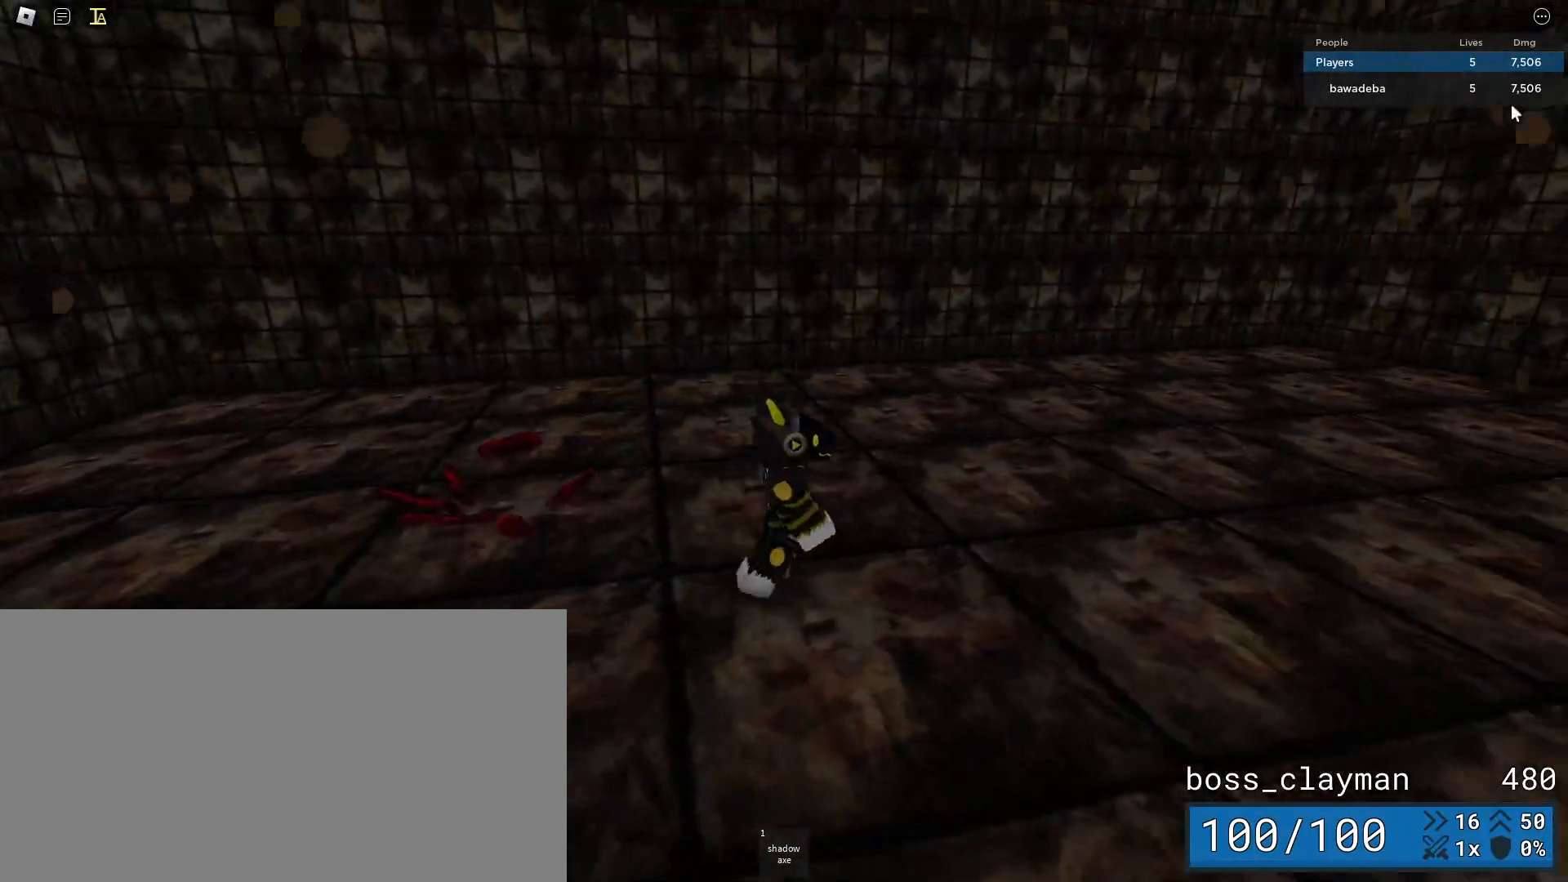
{"keys": [], "mouse": [], "events": []}
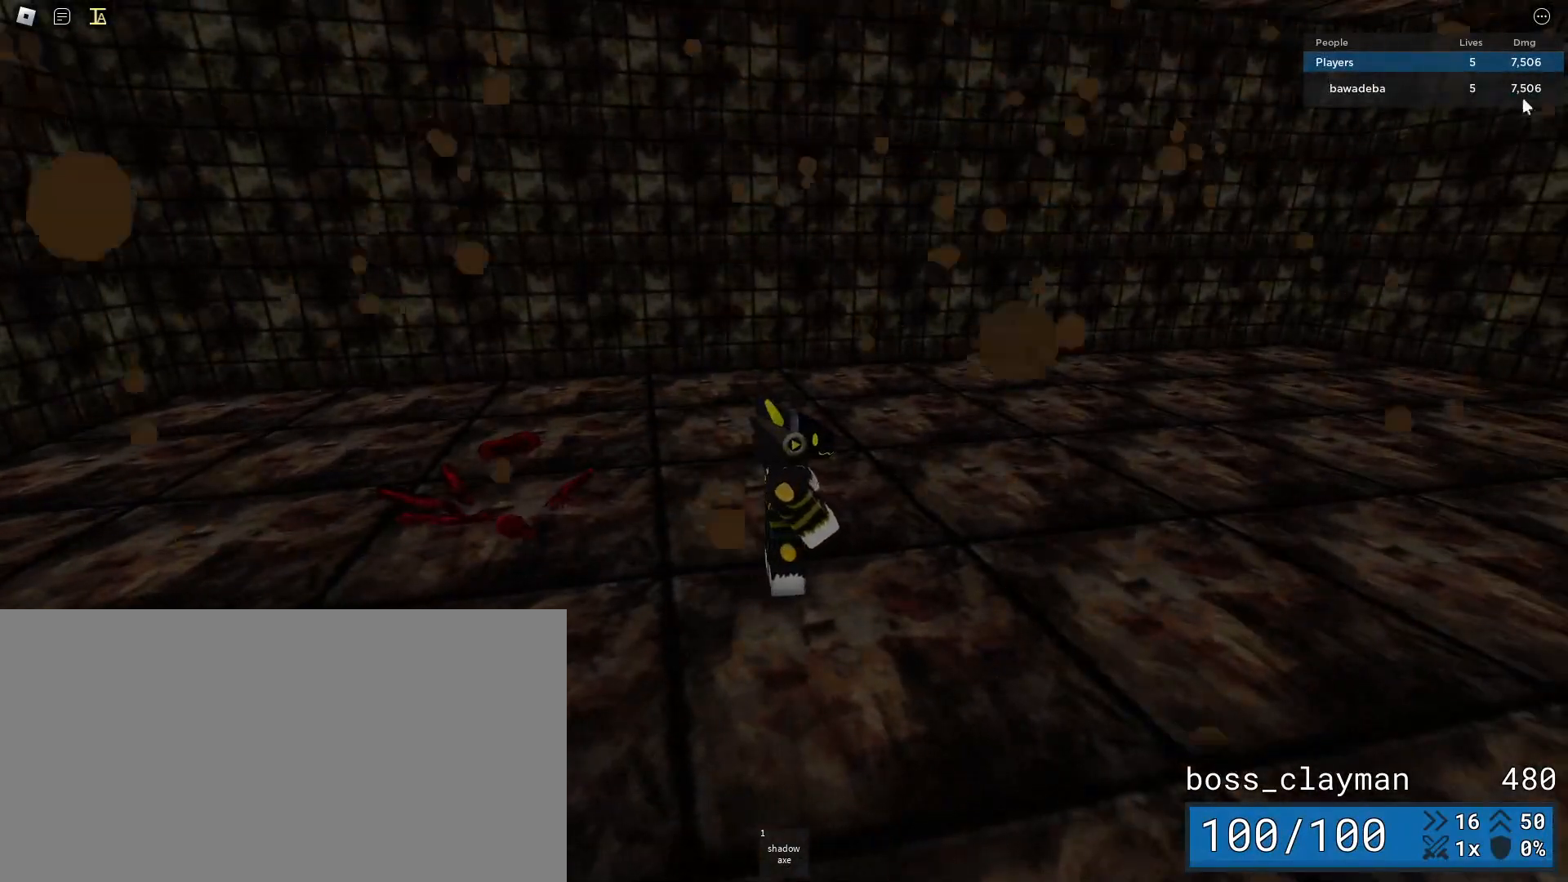
{"keys": [], "mouse": [], "events": []}
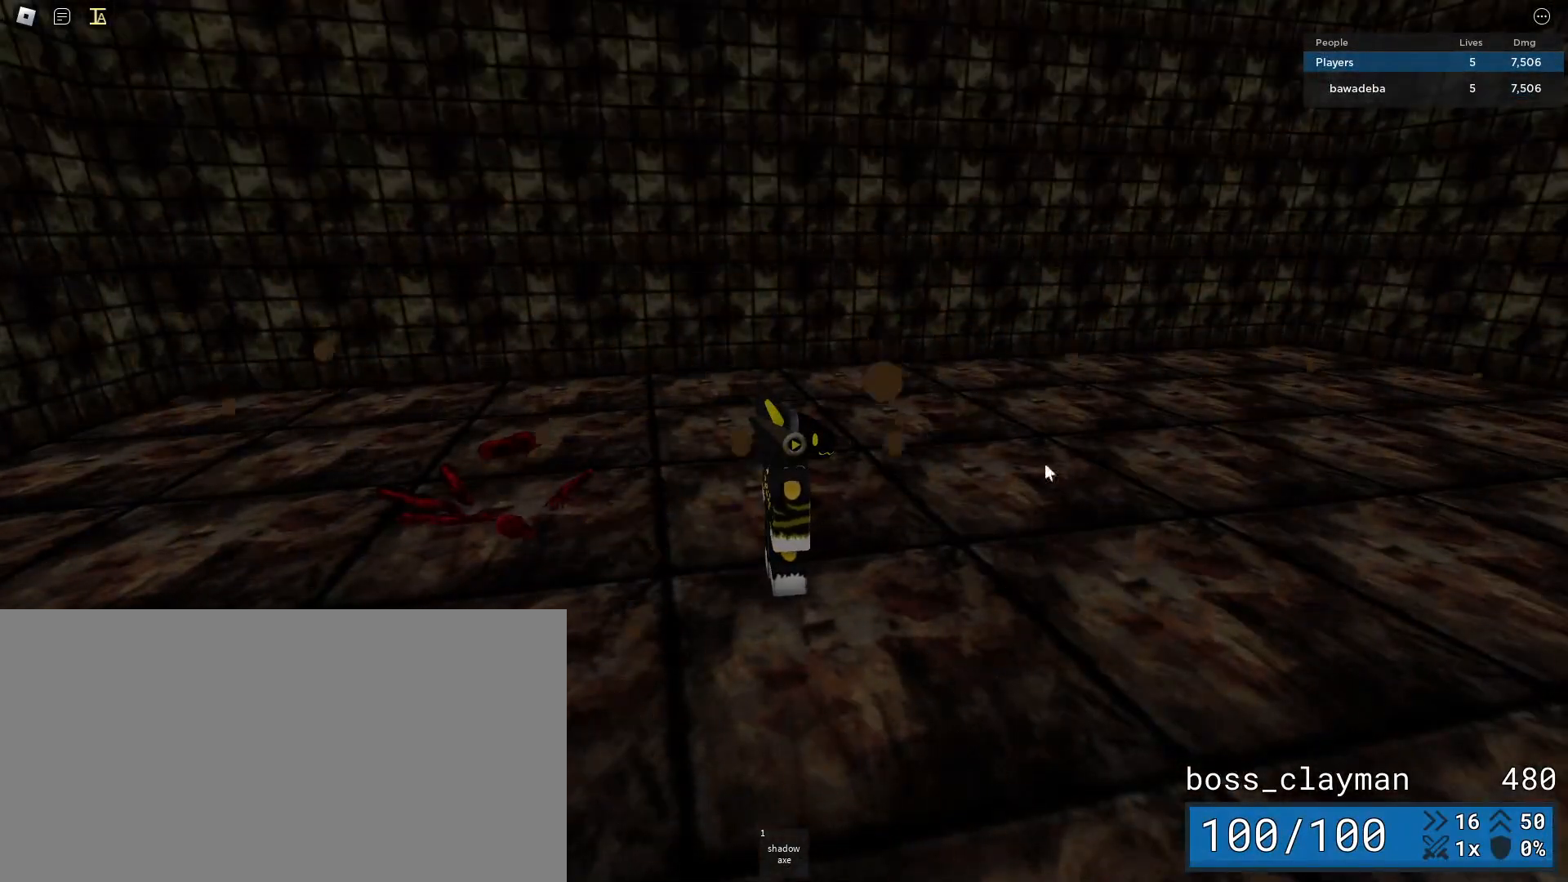
{"keys": [], "mouse": ["right"], "events": [[417, "mouse_right", "down"]]}
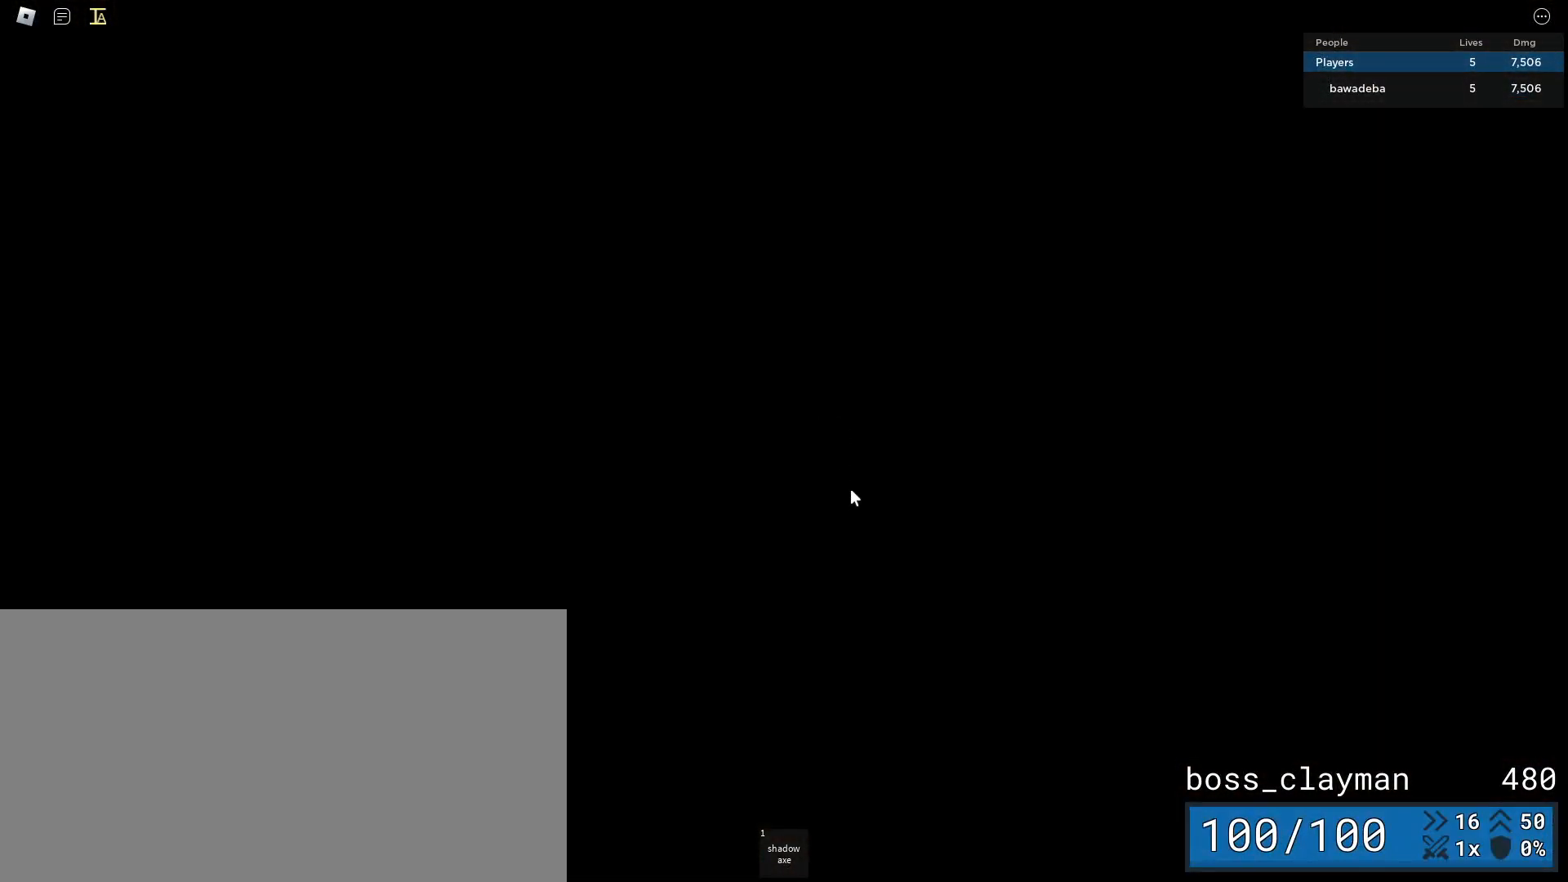
{"keys": [], "mouse": [], "events": [[21, "mouse_right", "up"]]}
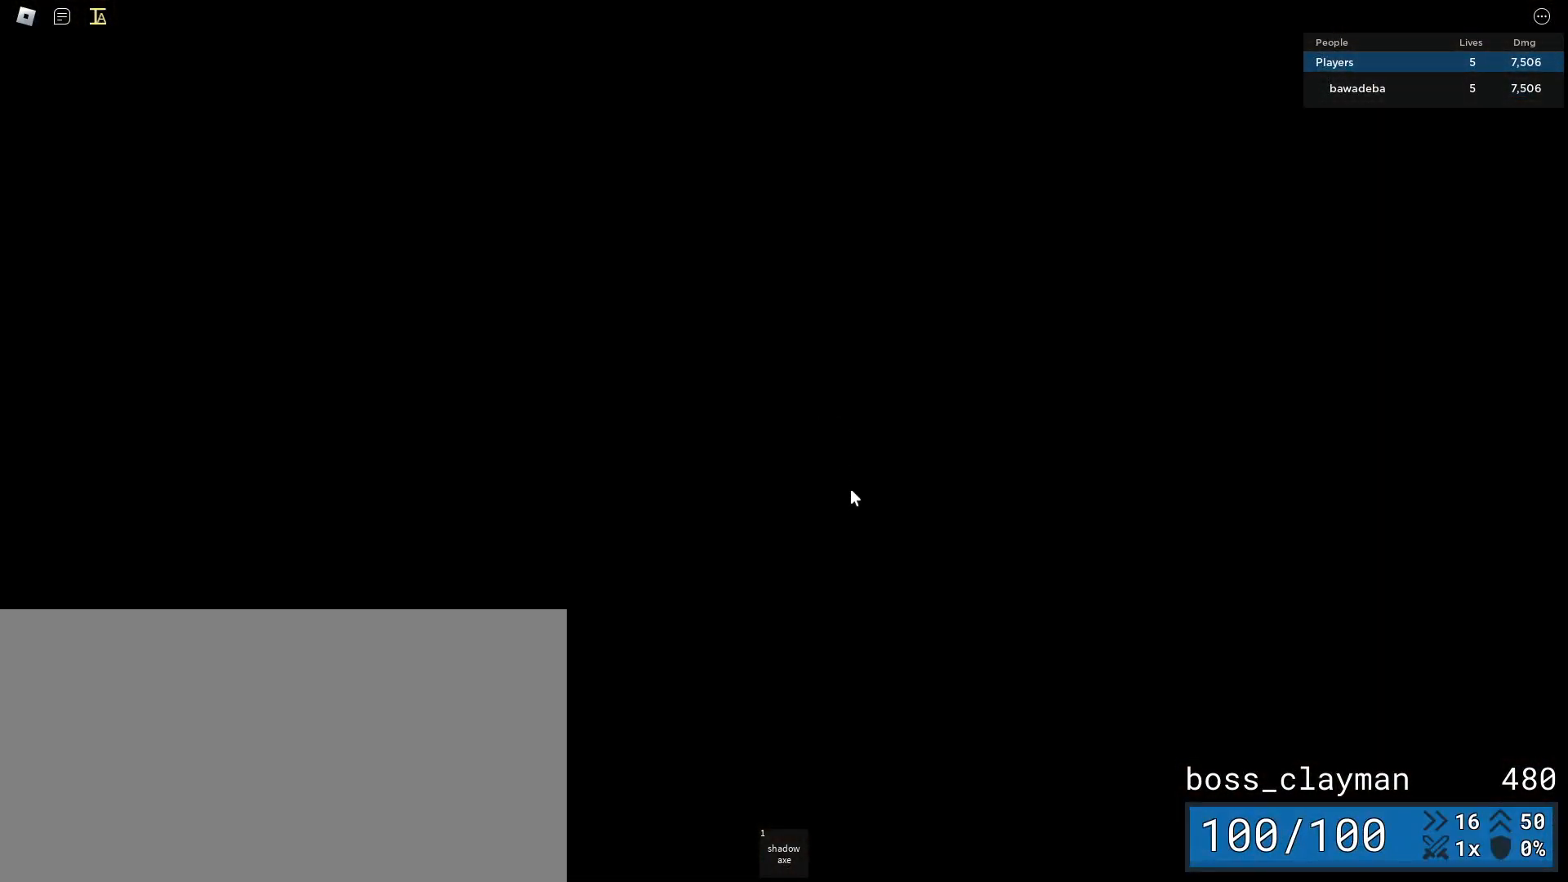
{"keys": [], "mouse": [], "events": []}
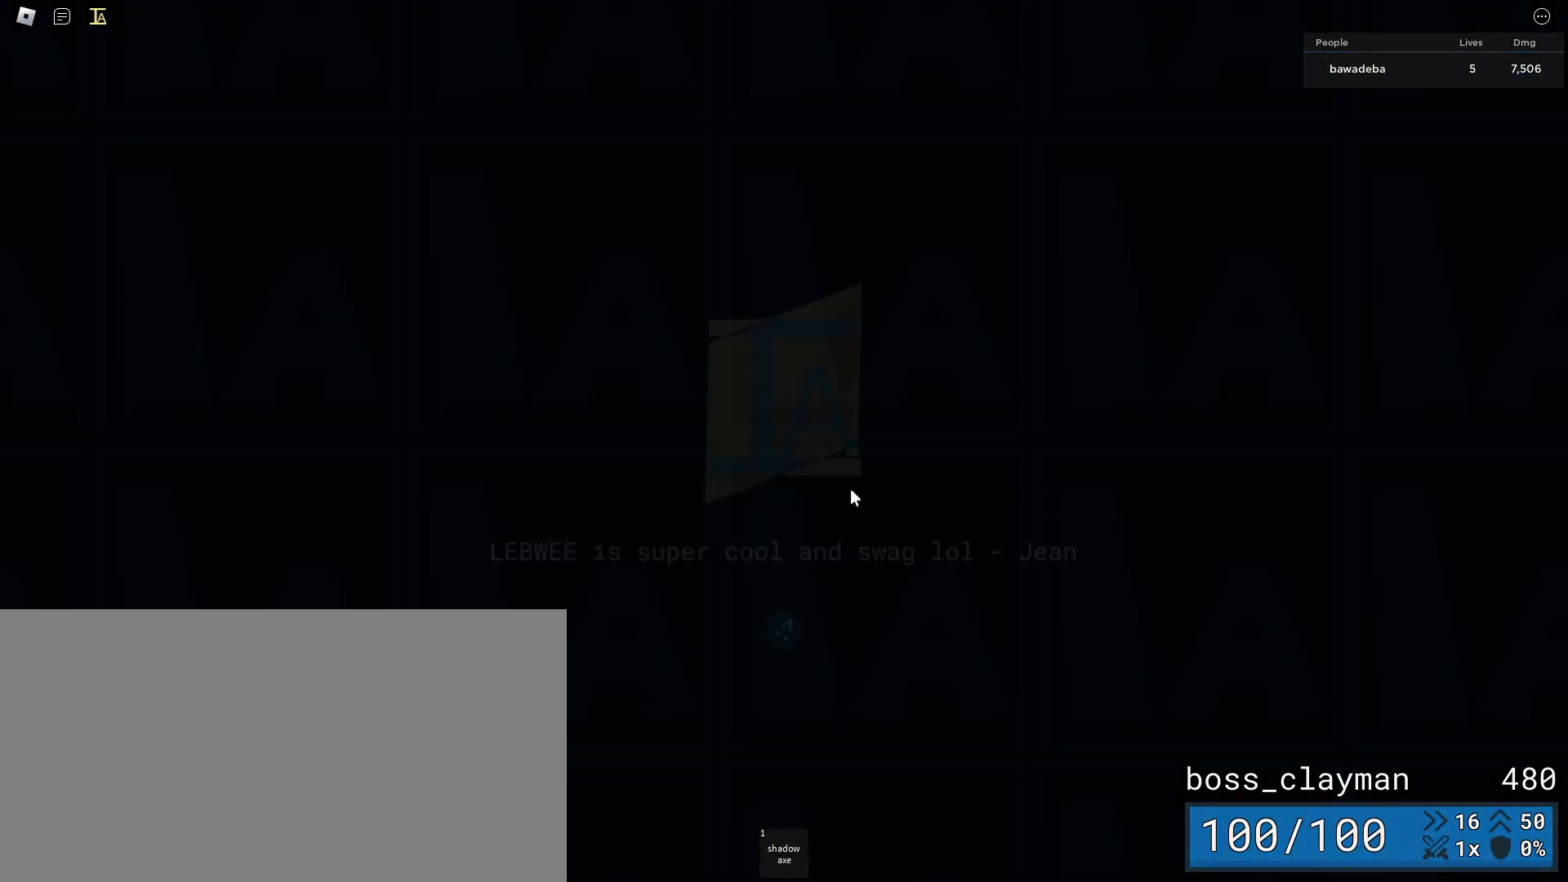
{"keys": [], "mouse": [], "events": []}
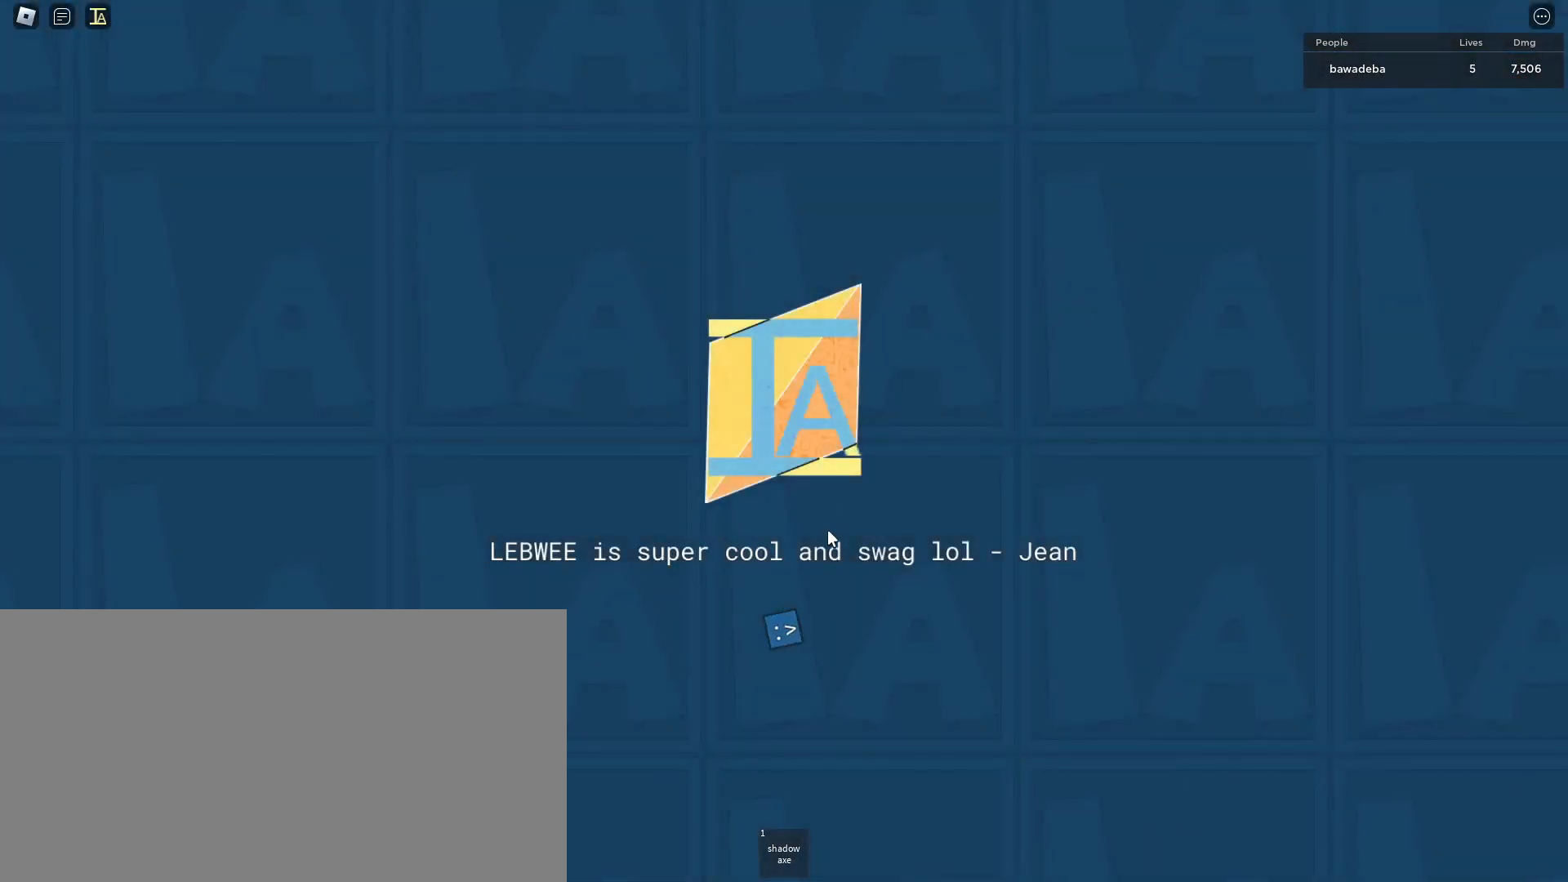
{"keys": [], "mouse": [], "events": []}
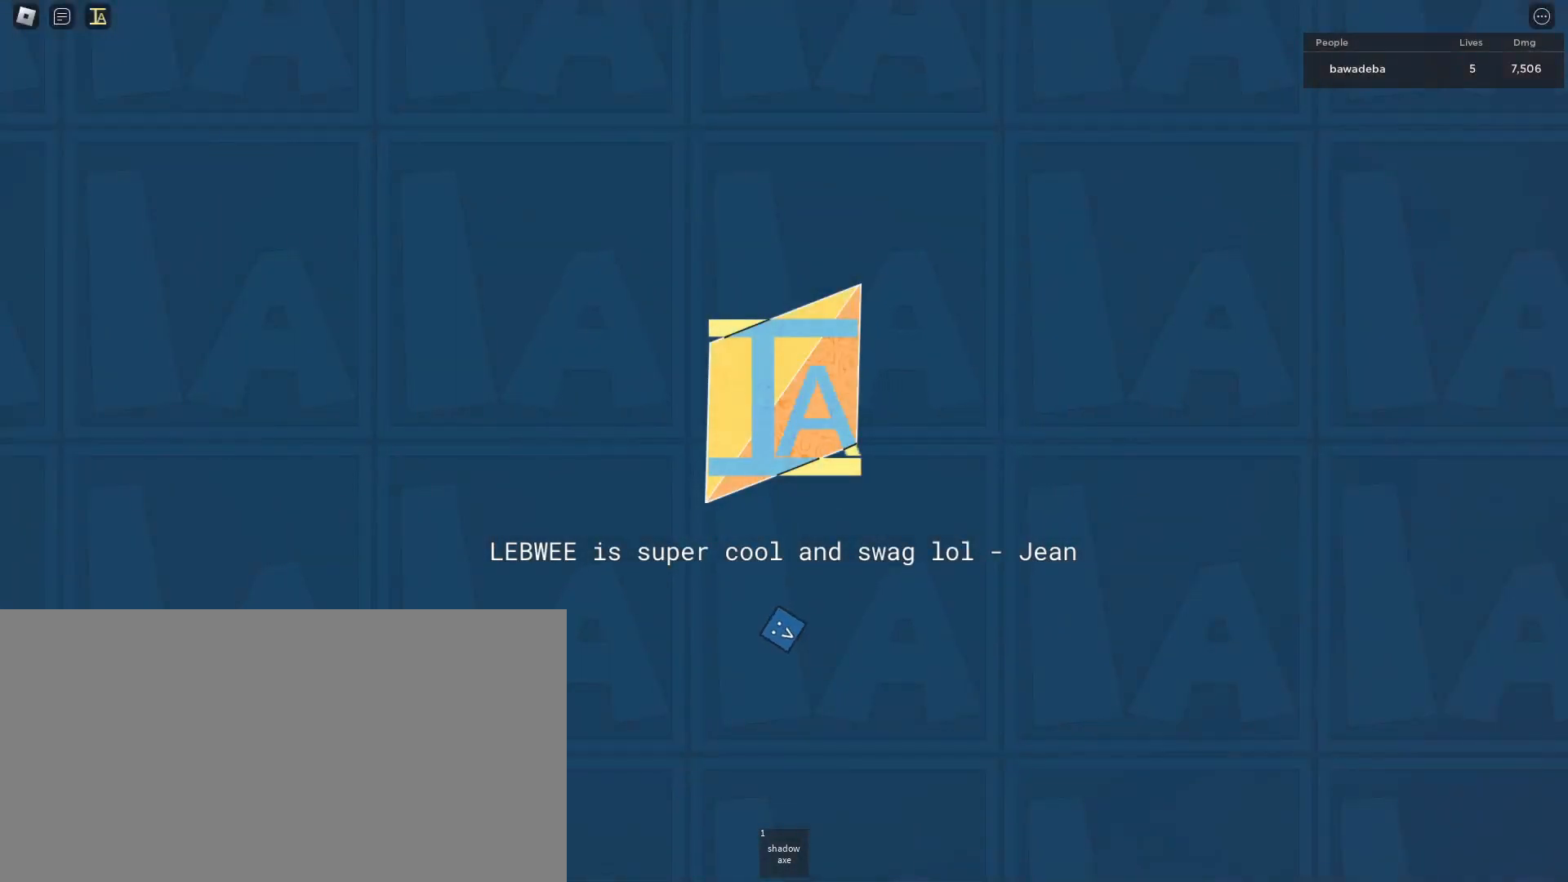
{"keys": [], "mouse": [], "events": [[271, "mouse_left", "down"], [333, "mouse_left", "up"]]}
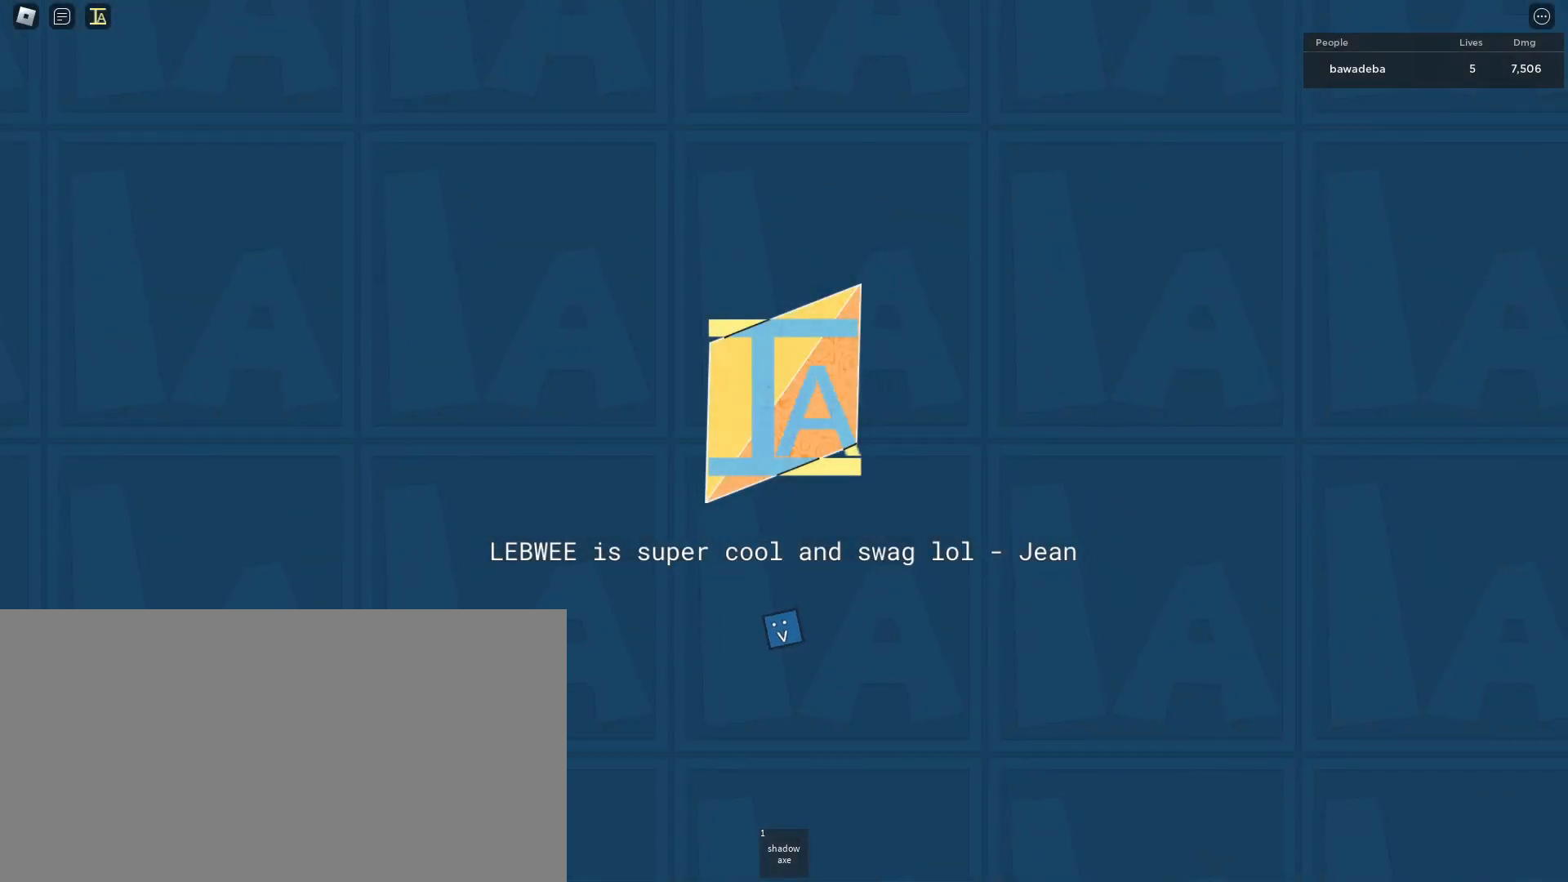
{"keys": [], "mouse": [], "events": []}
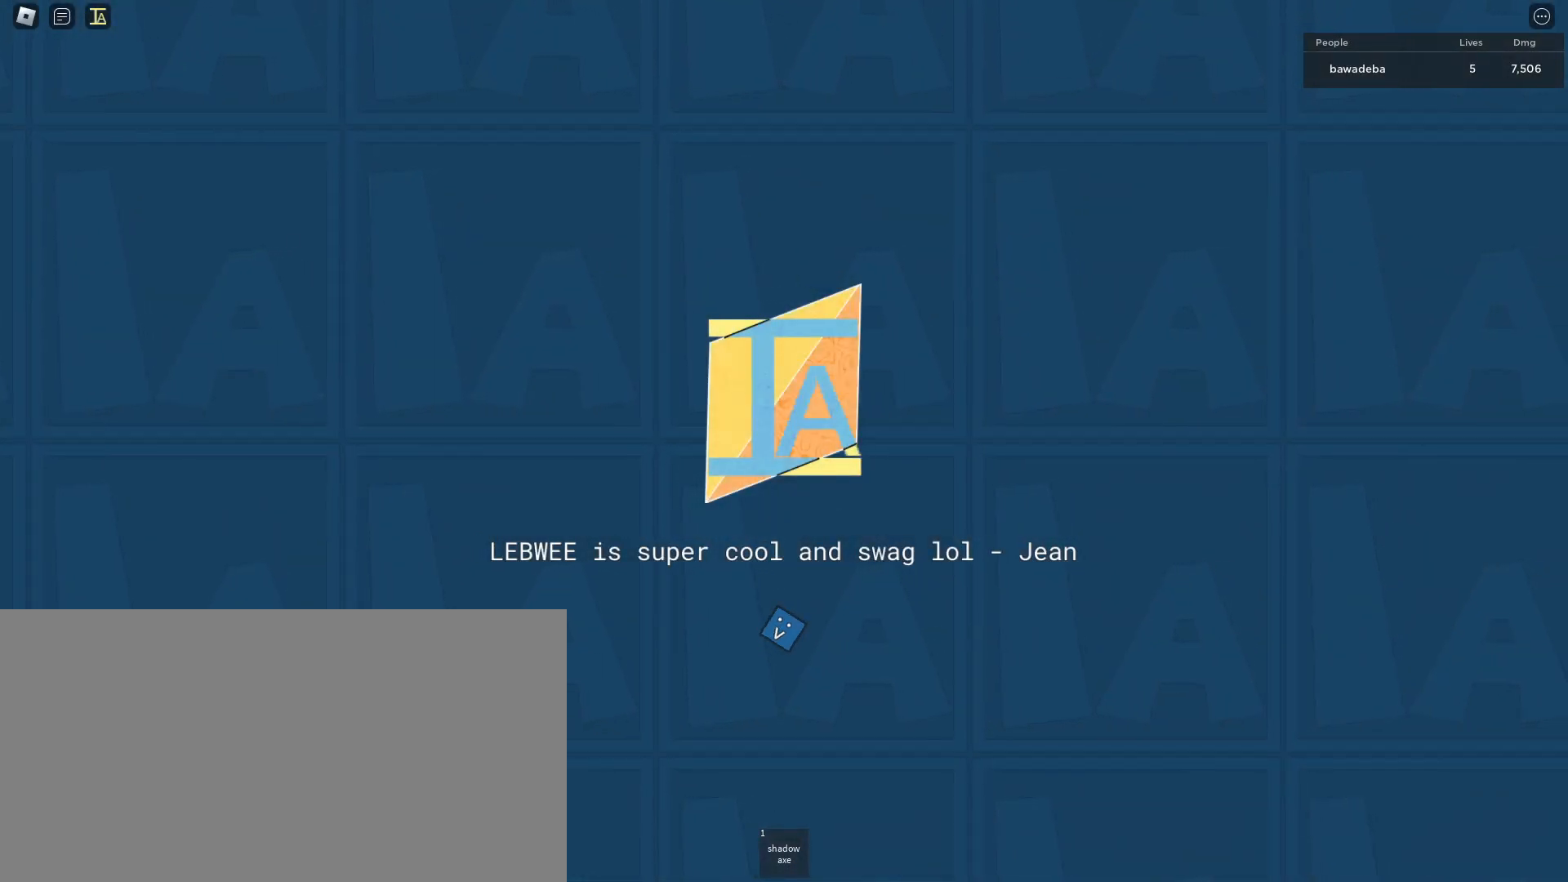
{"keys": [], "mouse": ["left"], "events": [[500, "mouse_left", "down"]]}